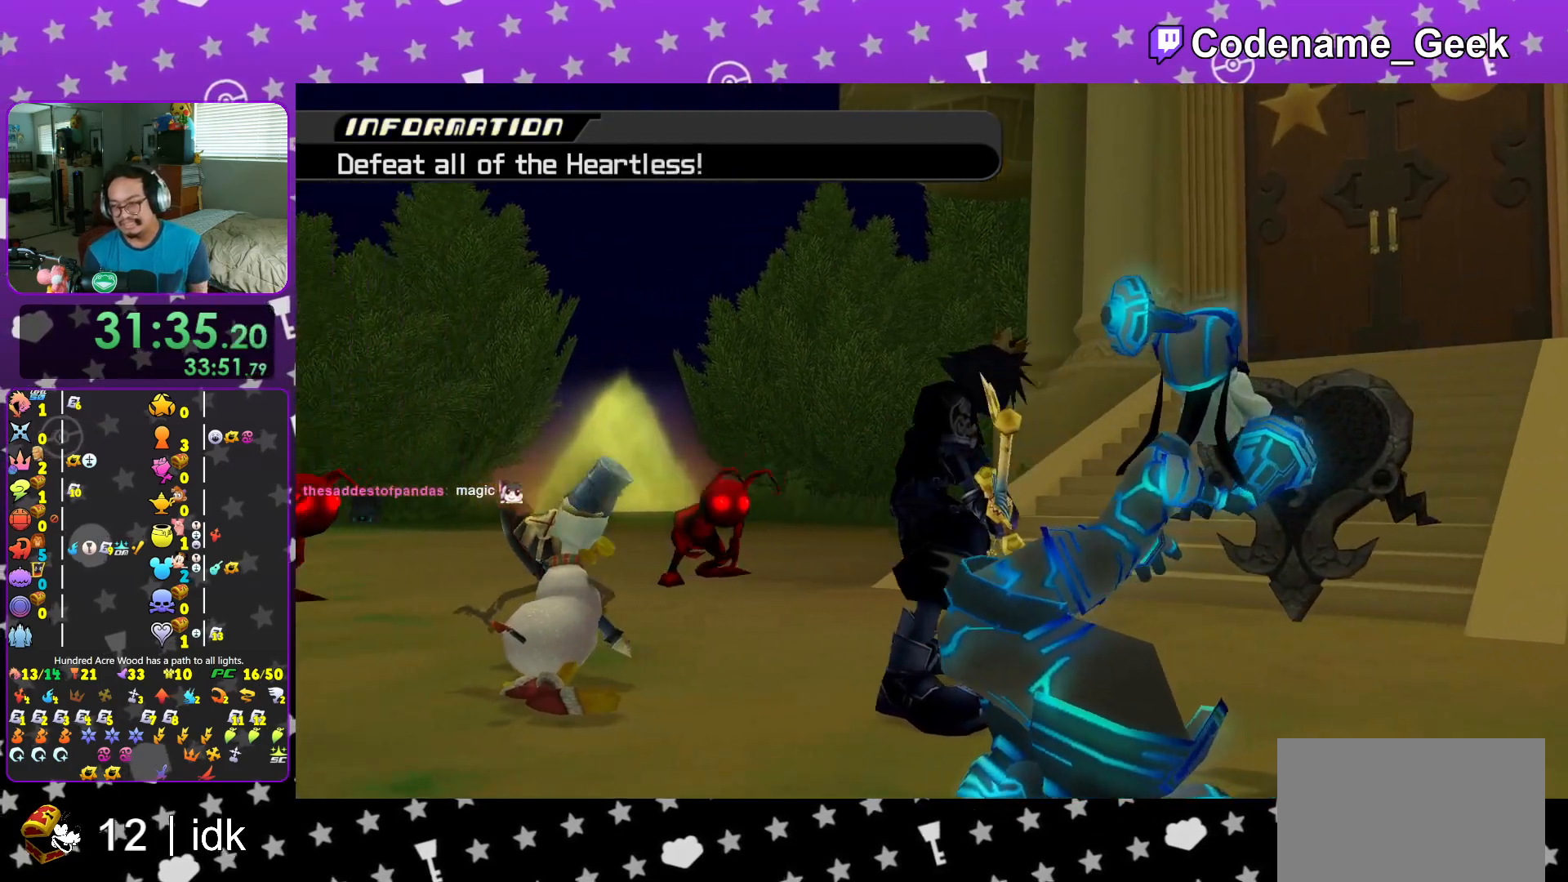
Gameplay with a controller (Nintendo layout); each line is a JSON object with the inputs held at the frame after it. "events" lists button and stick changes between this image and that frame as [ms after this image, input, new state], when the widget could be followed in between. Not read: L3 R3.
{"buttons": [], "left_stick": "center", "right_stick": "center", "events": [[66, "A", "up"]]}
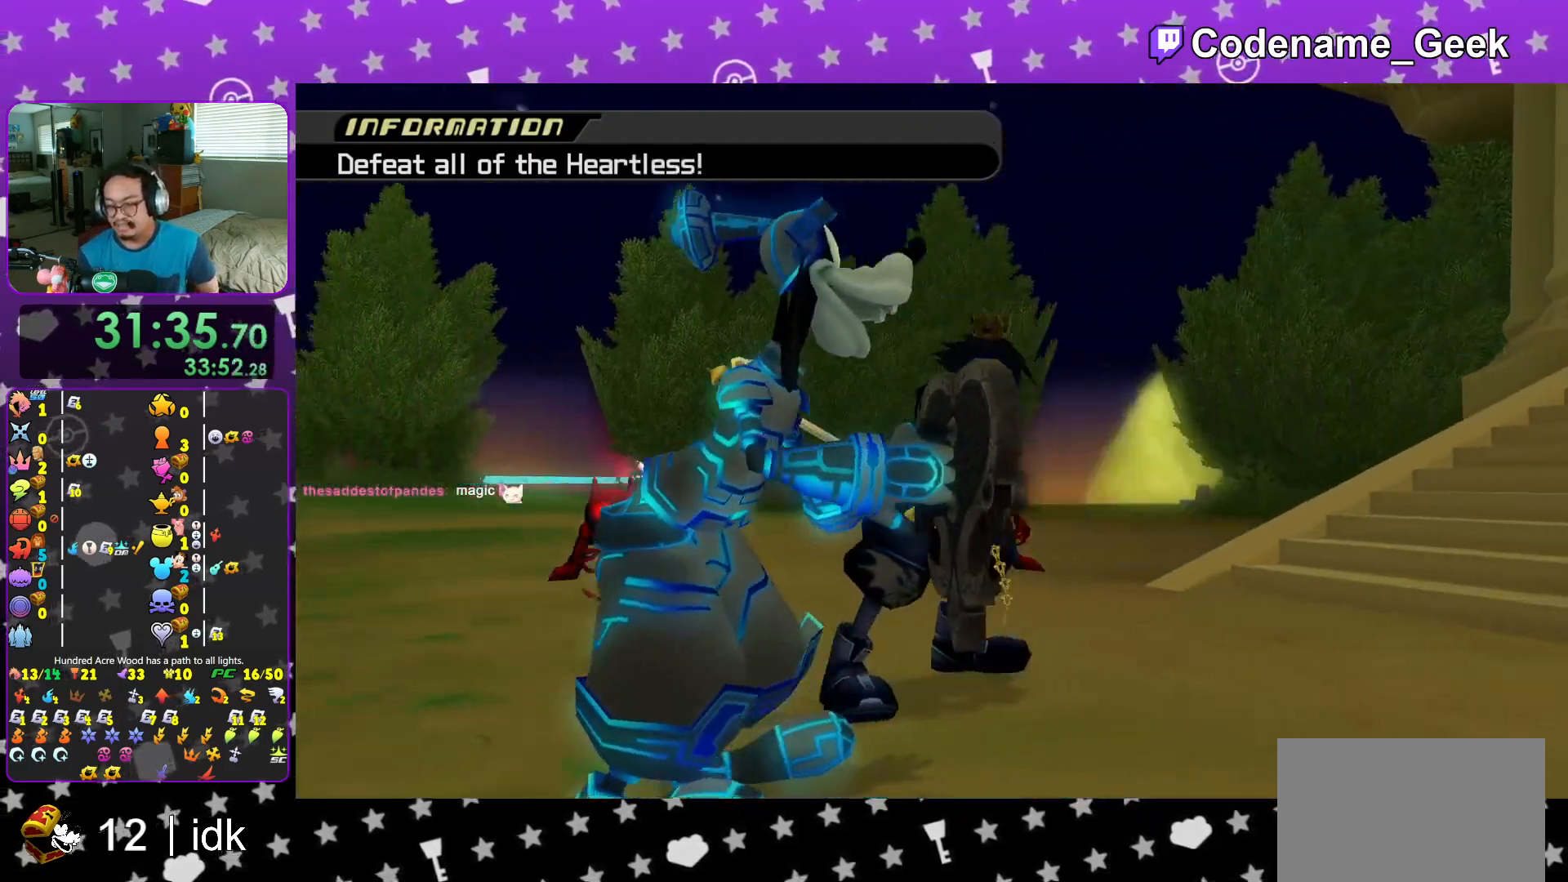
{"buttons": [], "left_stick": "center", "right_stick": "center", "events": [[184, "A", "down"], [451, "A", "up"]]}
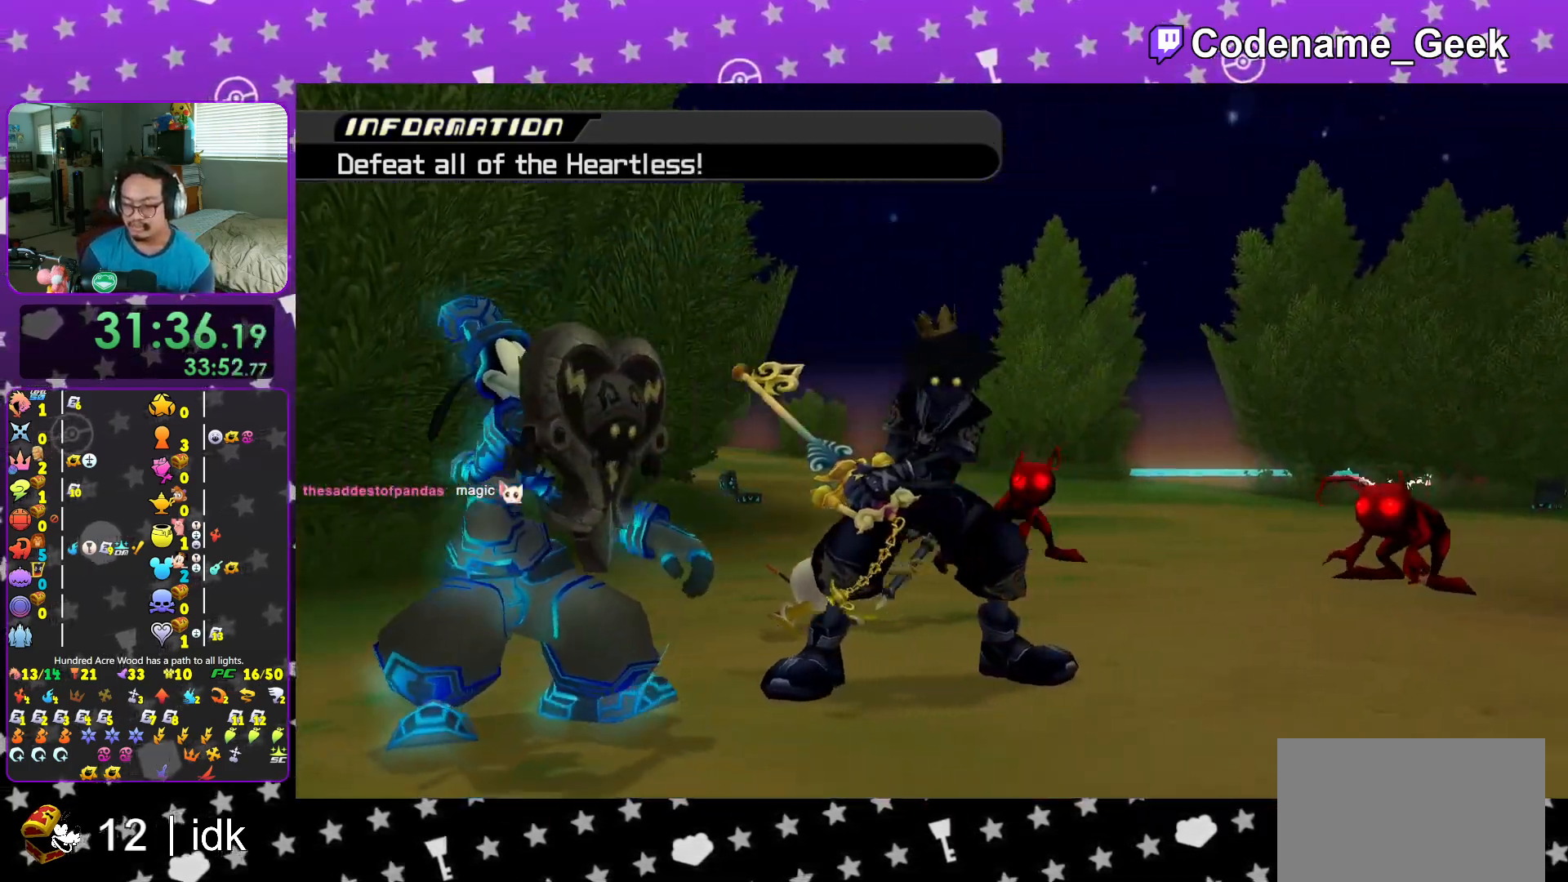
{"buttons": [], "left_stick": "center", "right_stick": "center", "events": []}
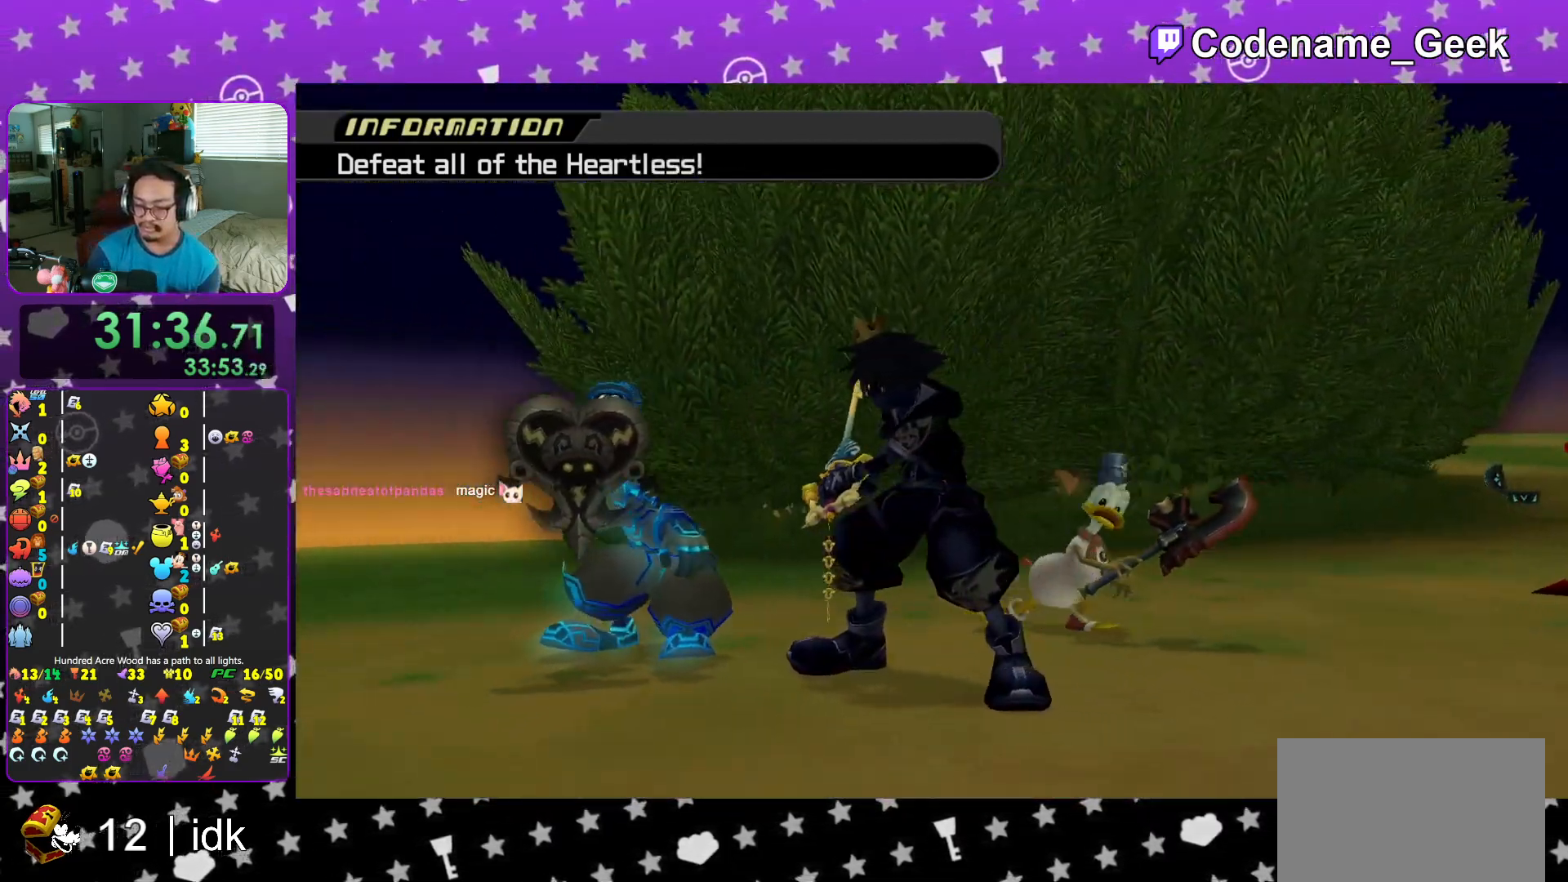
{"buttons": [], "left_stick": "down", "right_stick": "center", "events": [[317, "left_stick", "down"]]}
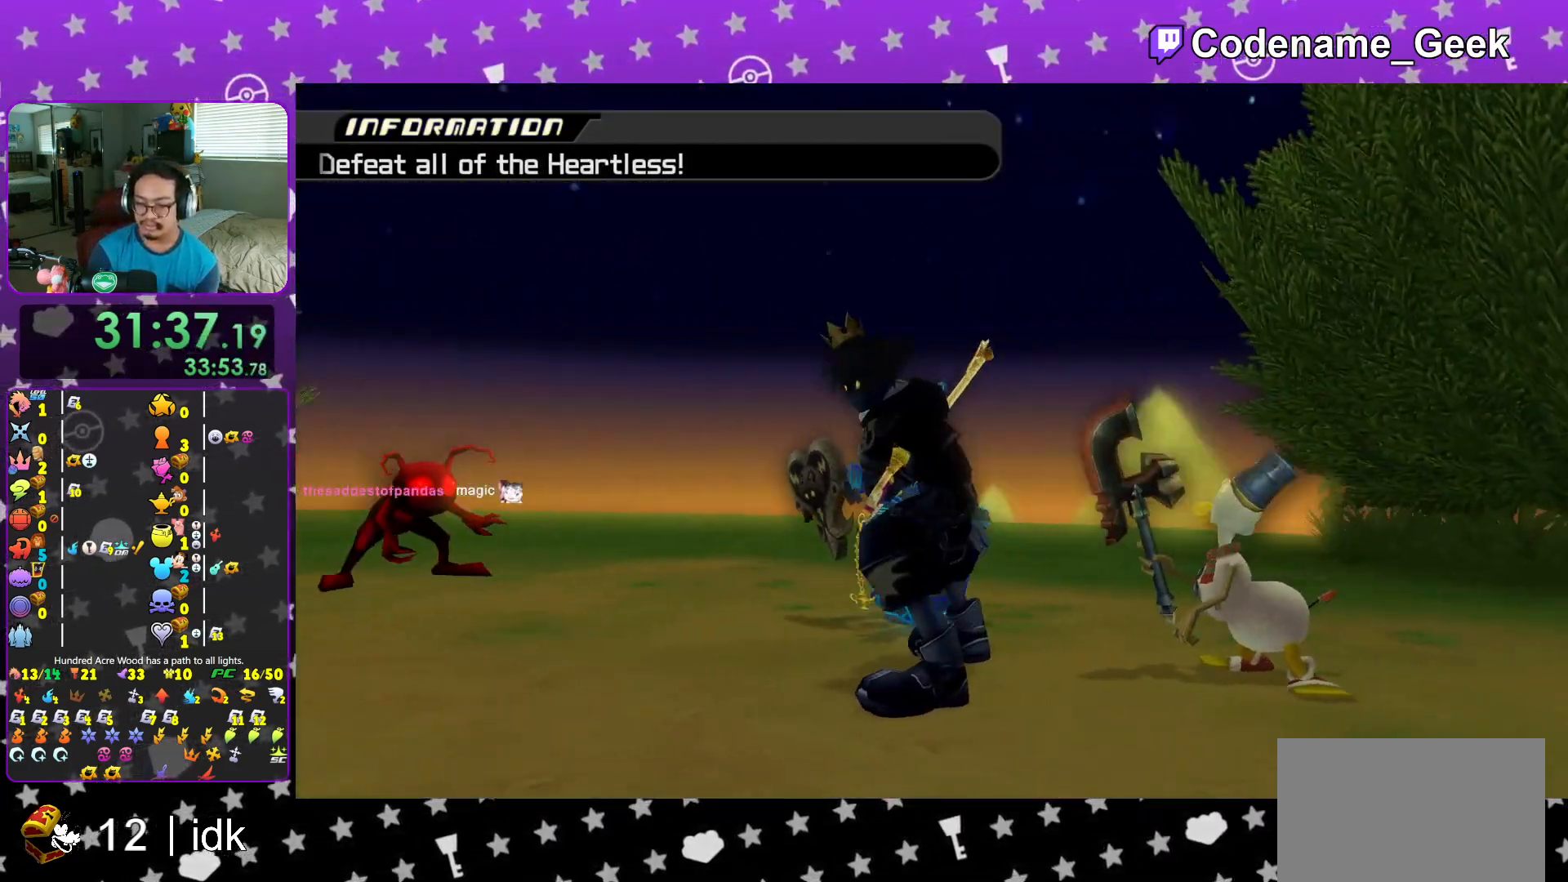
{"buttons": ["B"], "left_stick": "down-left", "right_stick": "center", "events": [[200, "left_stick", "down-left"], [250, "B", "down"], [350, "B", "up"], [417, "B", "down"]]}
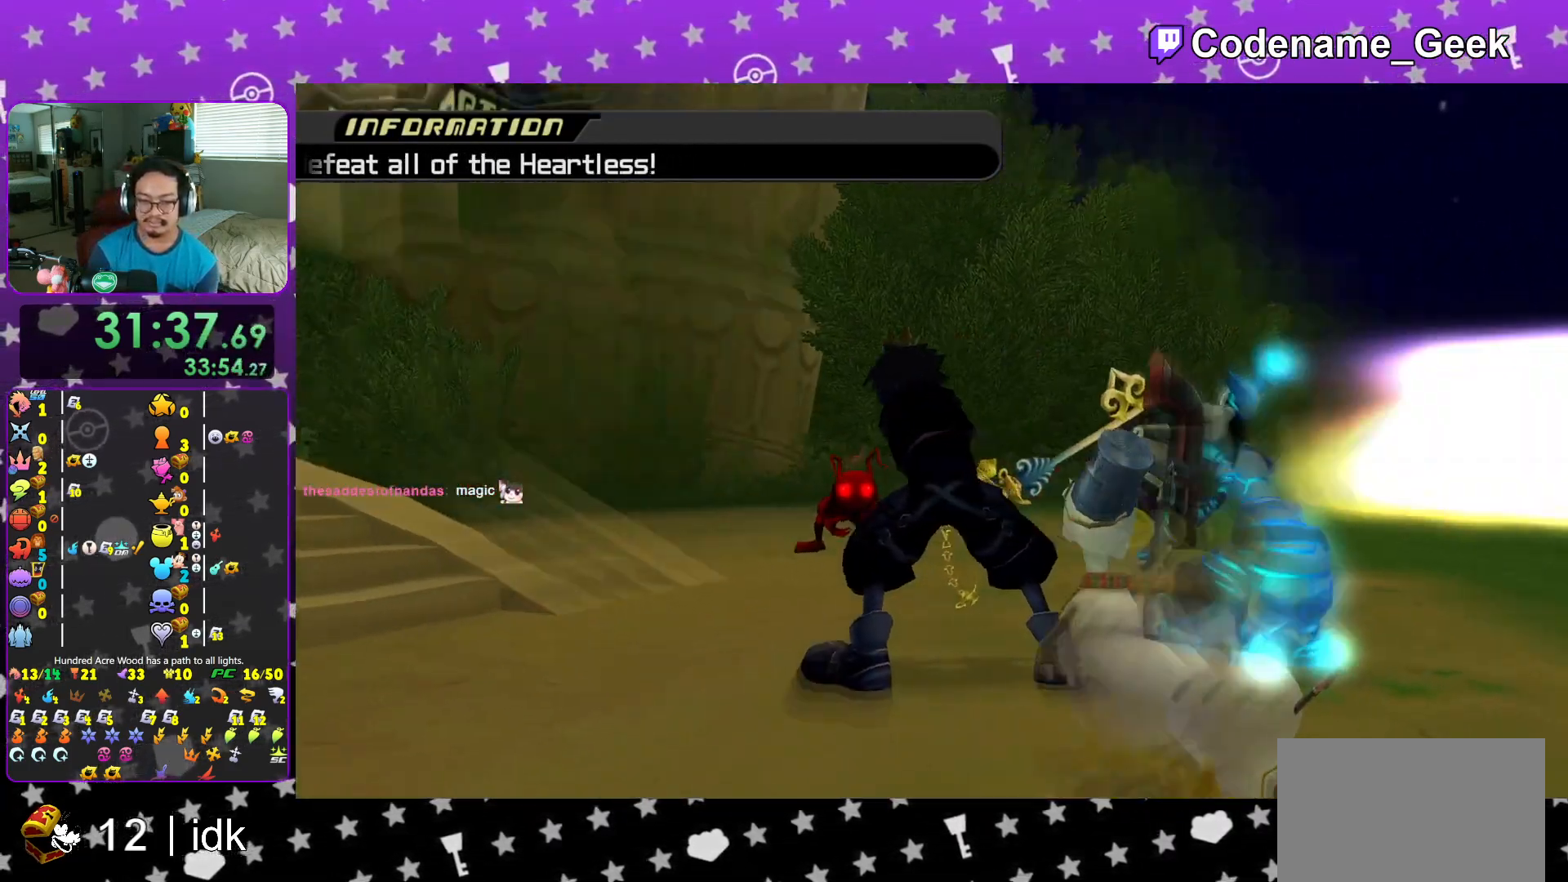
{"buttons": ["Y"], "left_stick": "left", "right_stick": "center", "events": [[34, "B", "up"], [100, "B", "down"], [184, "left_stick", "left"], [201, "B", "up"], [284, "B", "down"], [401, "B", "up"], [451, "Y", "down"]]}
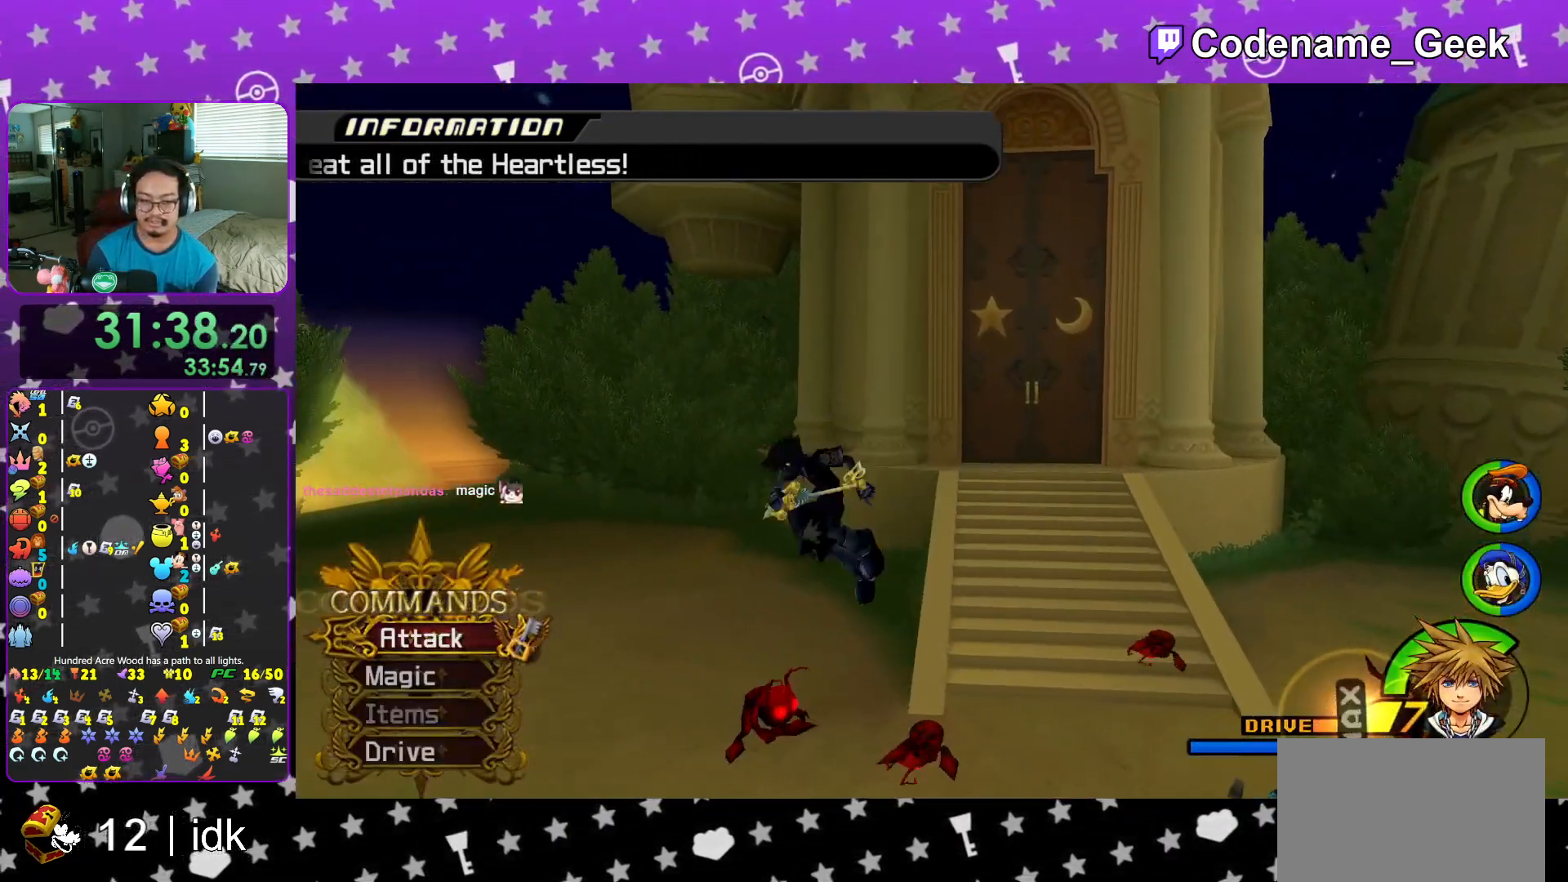
{"buttons": ["Y"], "left_stick": "center", "right_stick": "center", "events": [[100, "left_stick", "center"], [267, "DPAD_UP", "down"], [350, "A", "down"], [400, "DPAD_UP", "up"], [467, "A", "up"]]}
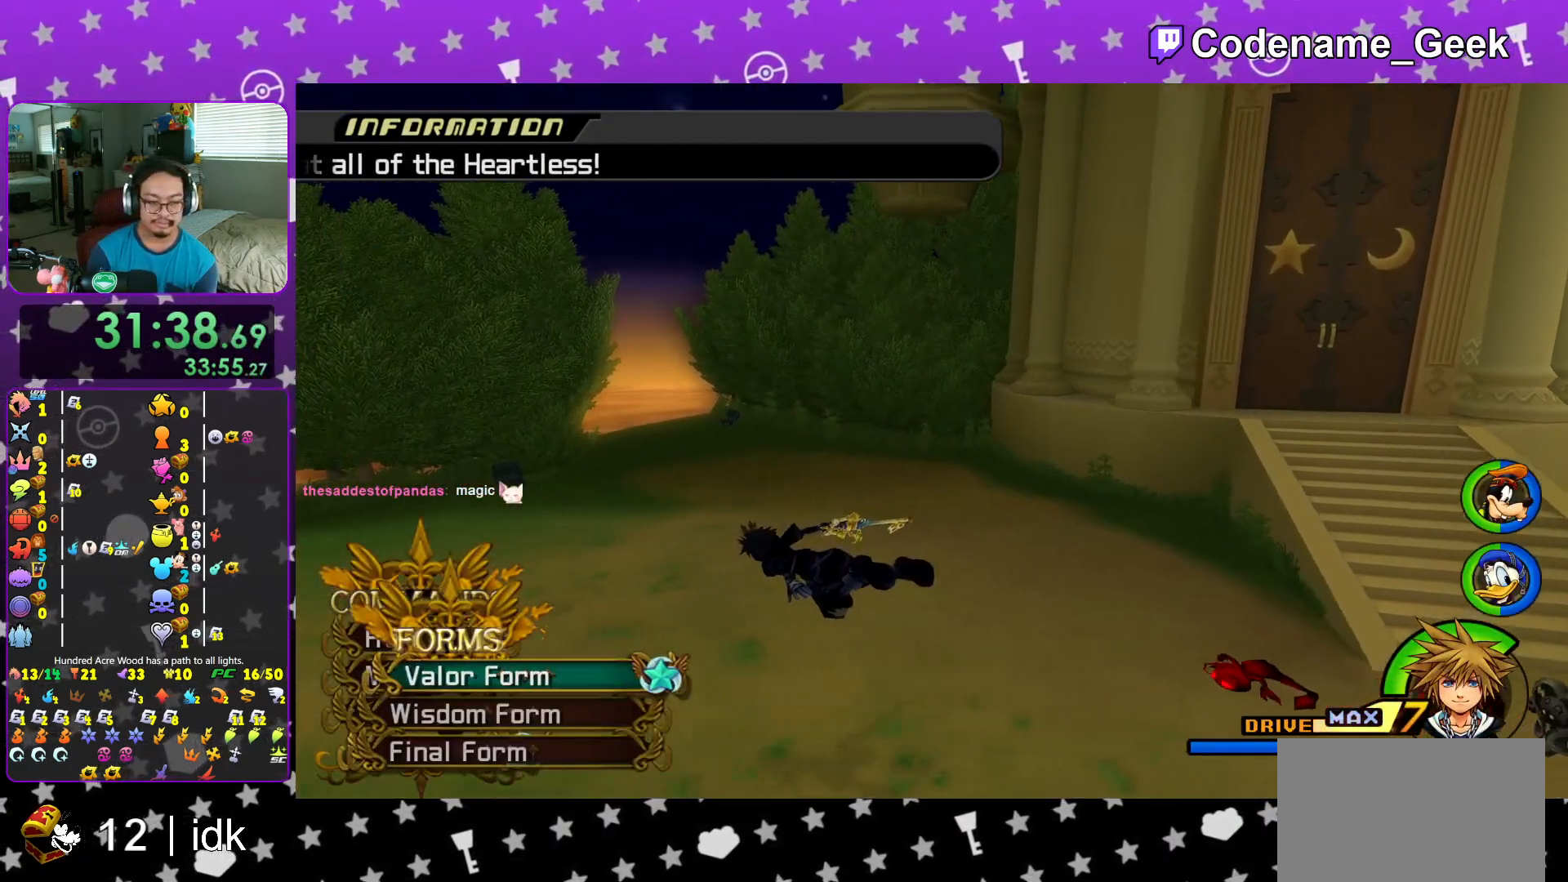
{"buttons": [], "left_stick": "center", "right_stick": "center", "events": [[267, "Y", "up"], [351, "DPAD_DOWN", "down"], [417, "DPAD_DOWN", "up"]]}
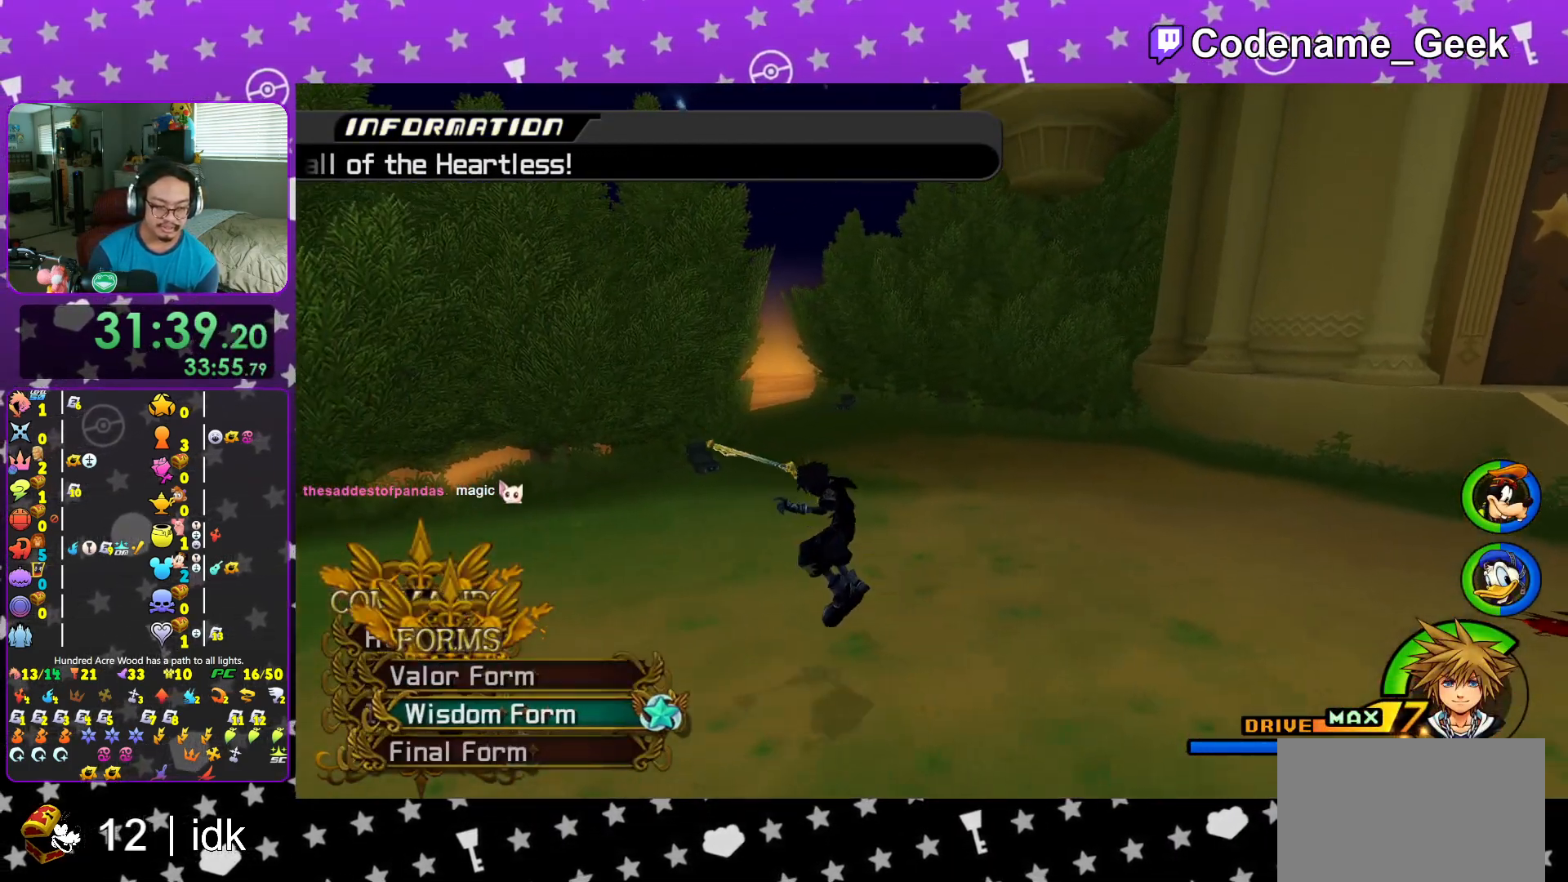
{"buttons": [], "left_stick": "right", "right_stick": "center", "events": [[33, "A", "down"], [133, "A", "up"], [200, "A", "down"], [317, "A", "up"], [400, "A", "down"], [467, "left_stick", "right"], [484, "A", "up"]]}
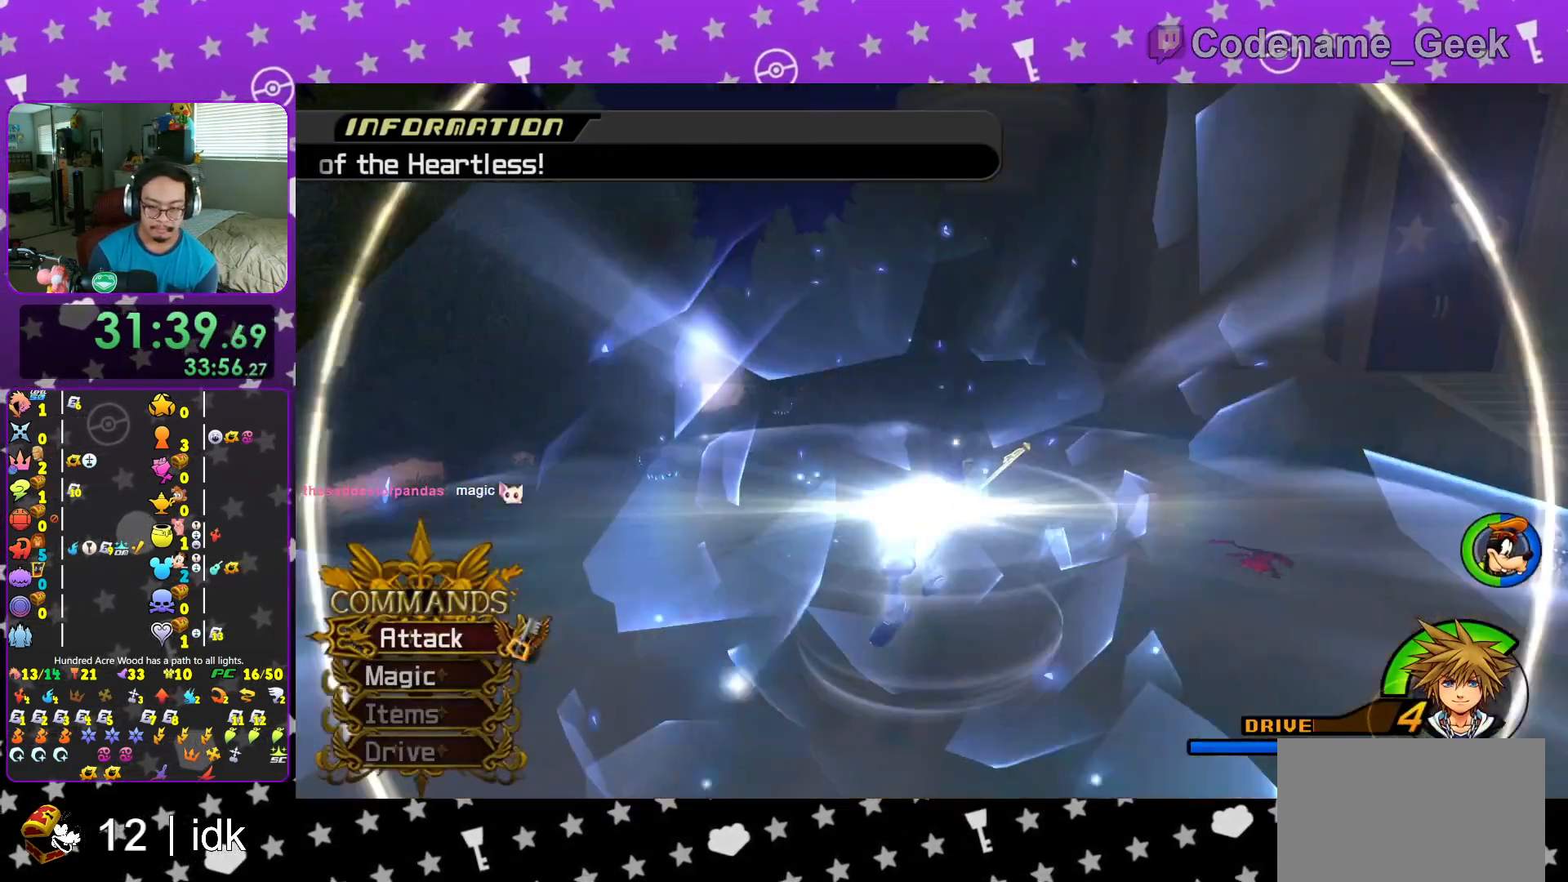
{"buttons": ["L1"], "left_stick": "up-right", "right_stick": "down-right", "events": [[167, "right_stick", "down-right"], [217, "L1", "down"], [234, "left_stick", "up-right"], [317, "right_stick", "center"], [401, "right_stick", "down"], [451, "right_stick", "down-right"]]}
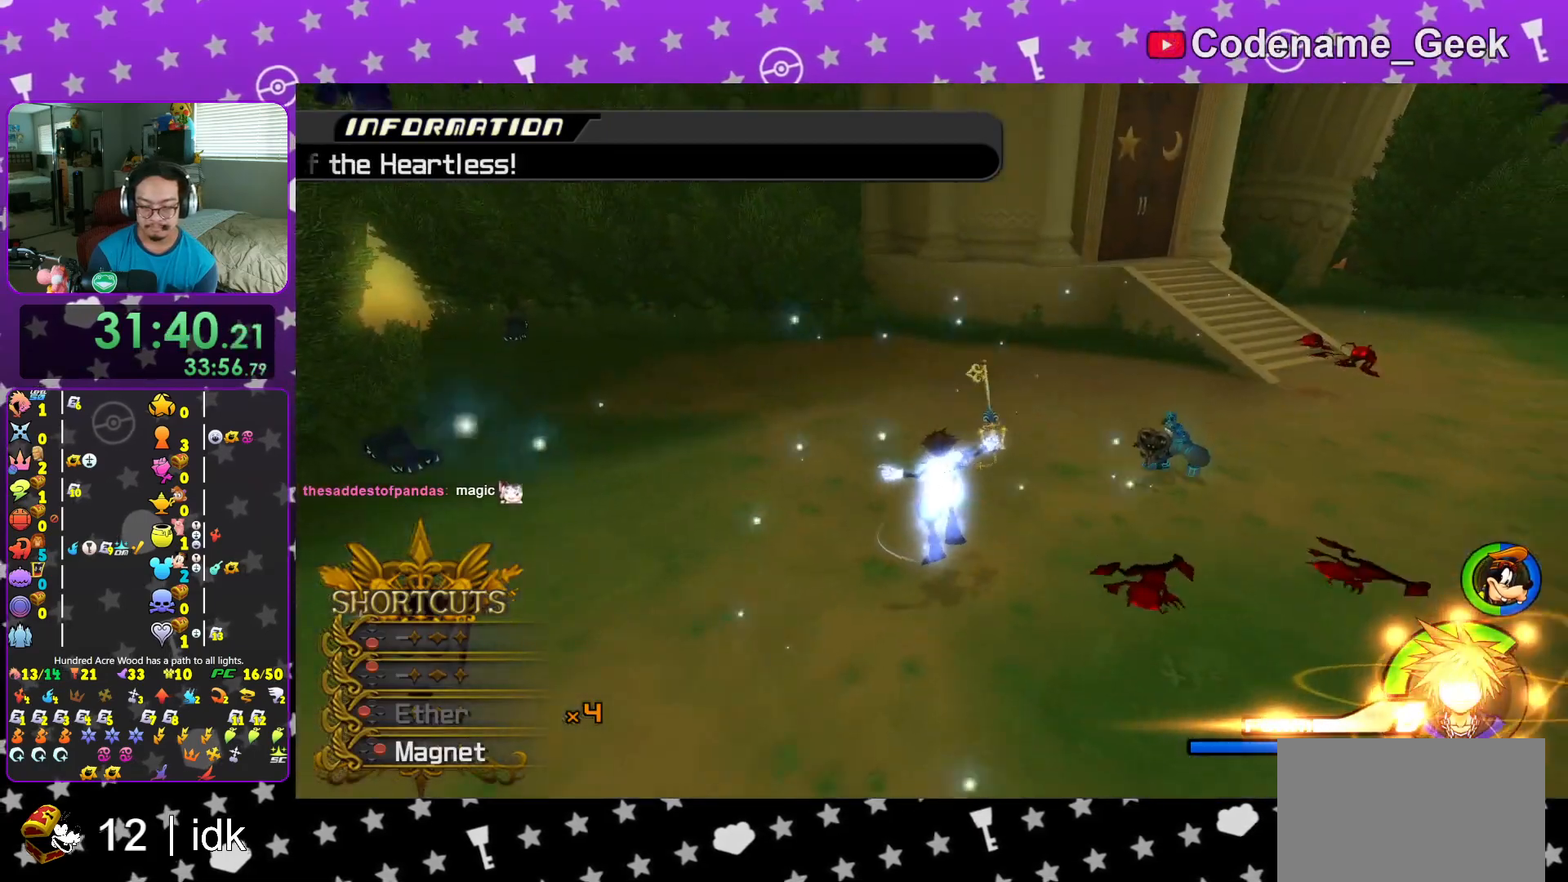
{"buttons": ["L1"], "left_stick": "right", "right_stick": "center", "events": [[50, "R1", "down"], [67, "A", "down"], [117, "right_stick", "center"], [183, "A", "up"], [217, "R1", "up"], [284, "A", "down"], [434, "A", "up"], [484, "left_stick", "right"]]}
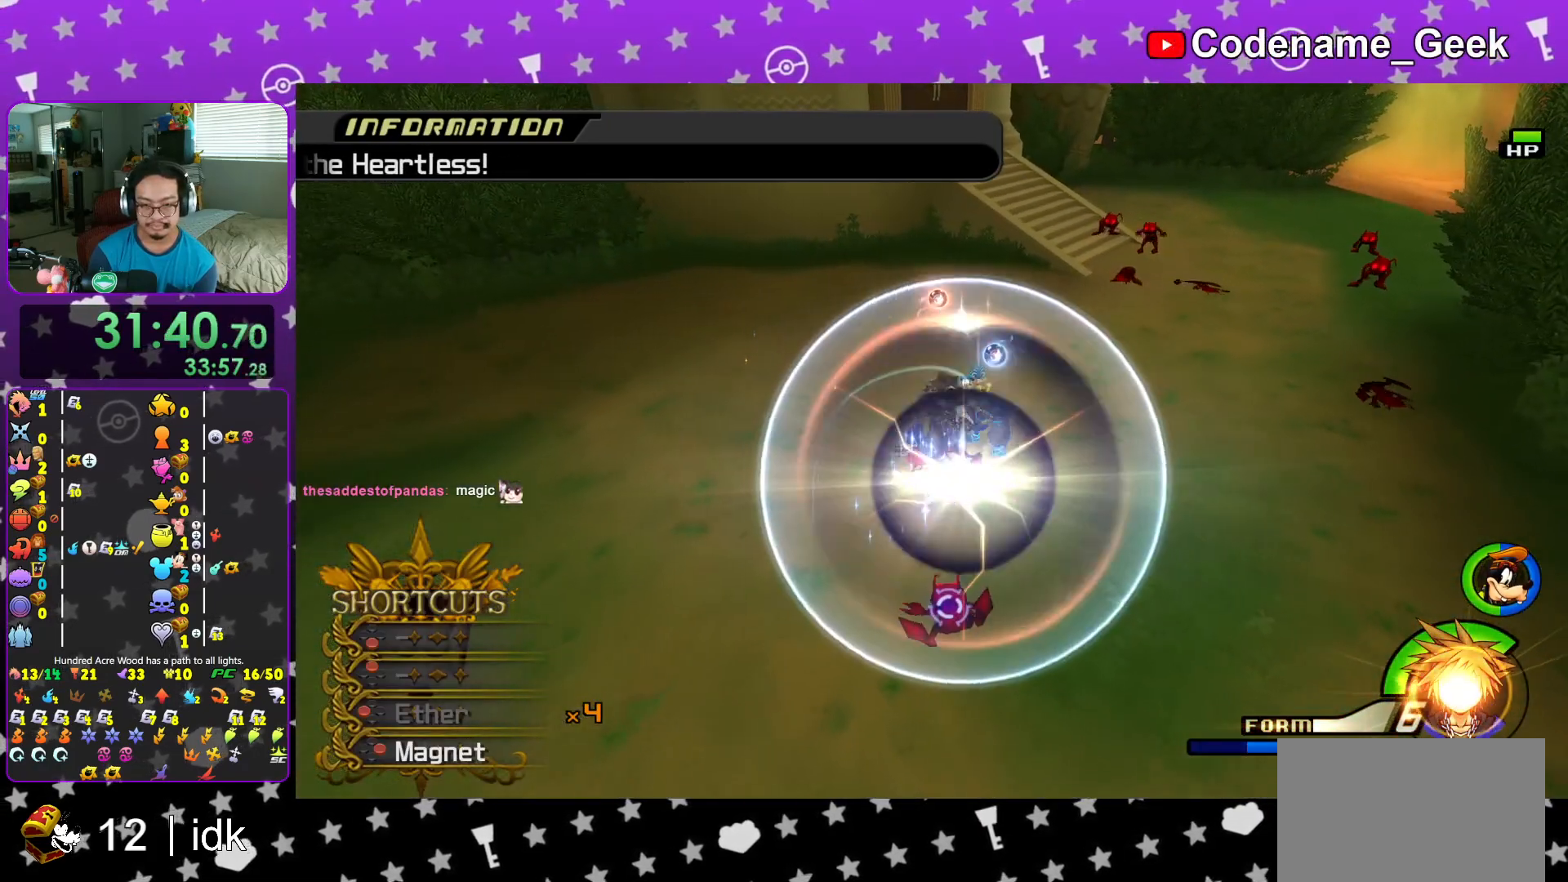
{"buttons": [], "left_stick": "down", "right_stick": "center", "events": [[17, "left_stick", "up-right"], [34, "left_stick", "down"], [234, "right_stick", "down"], [284, "L1", "up"], [351, "right_stick", "center"]]}
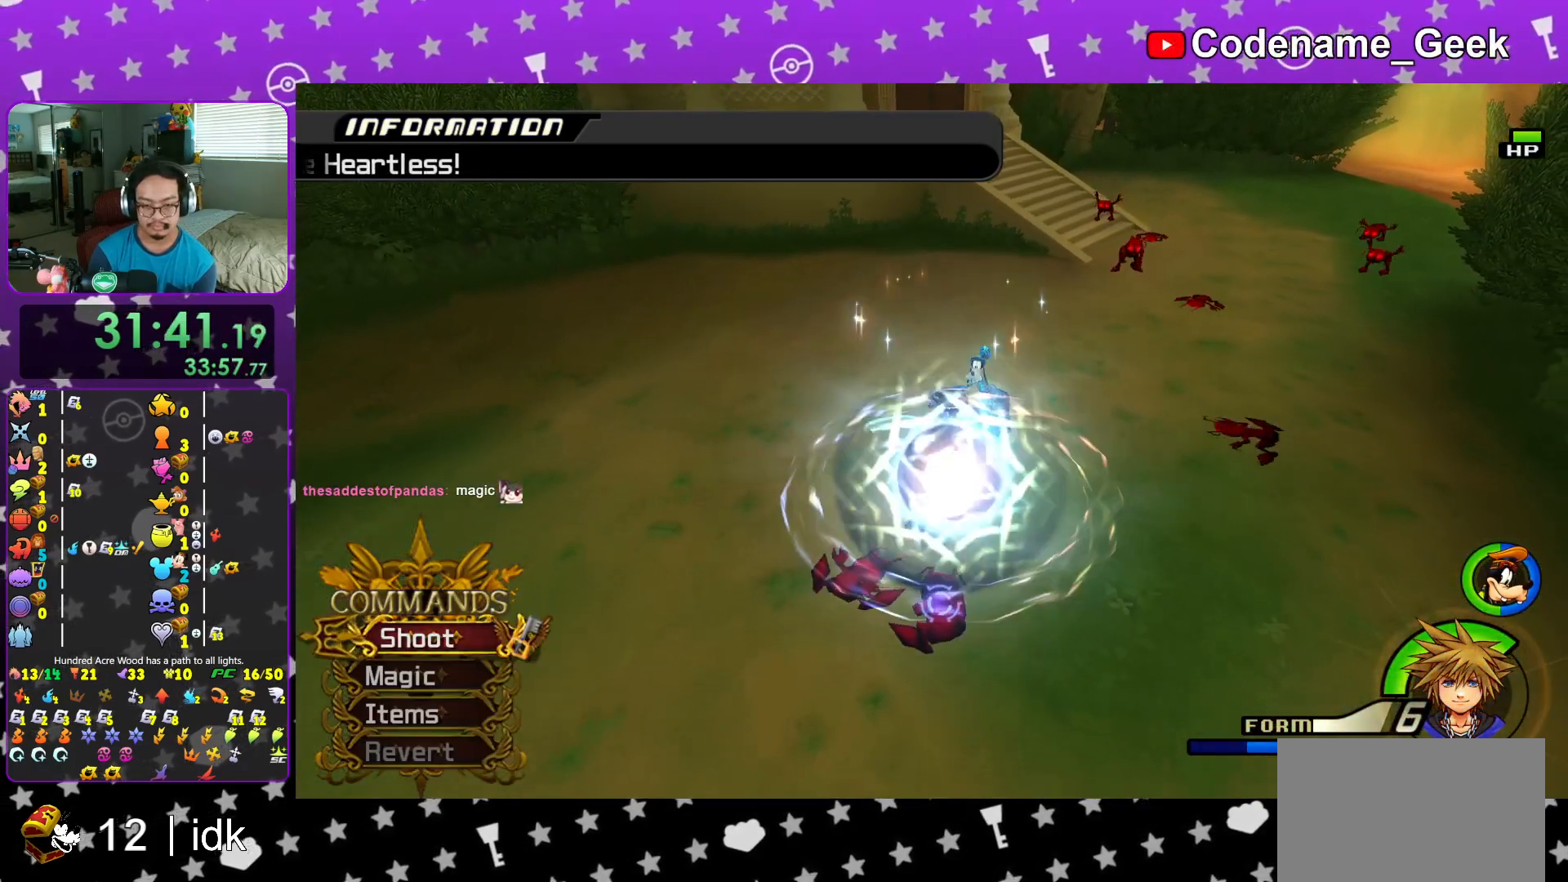
{"buttons": [], "left_stick": "up", "right_stick": "center", "events": [[83, "left_stick", "center"], [150, "right_stick", "down"], [267, "left_stick", "down-left"], [300, "right_stick", "center"], [334, "left_stick", "up"], [350, "right_stick", "down"], [484, "right_stick", "center"]]}
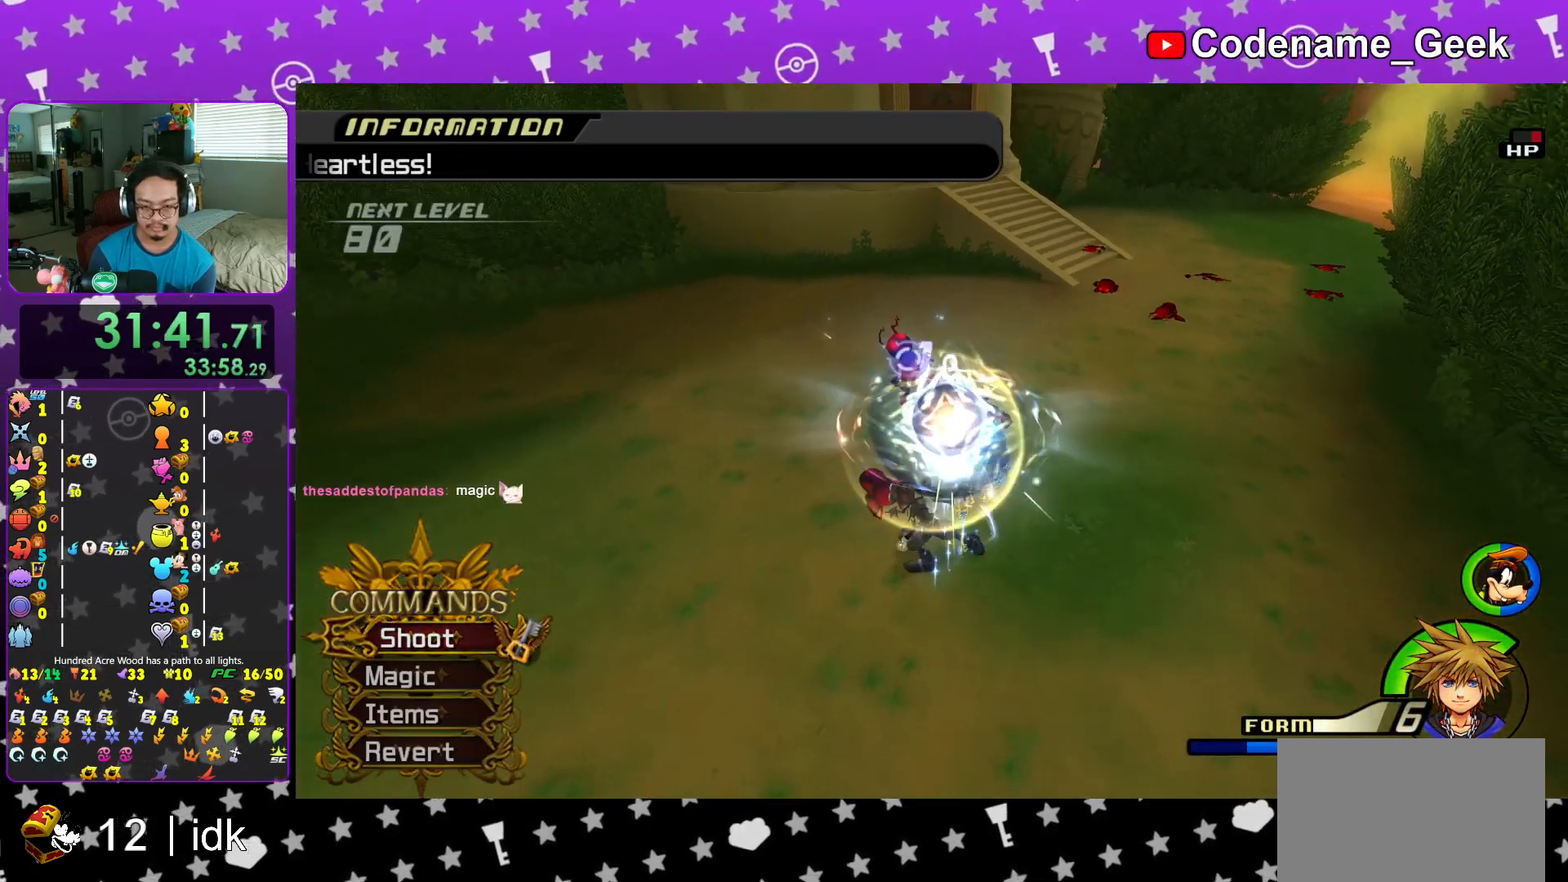
{"buttons": ["L1"], "left_stick": "up-right", "right_stick": "center", "events": [[17, "left_stick", "center"], [100, "right_stick", "down"], [201, "L1", "down"], [217, "right_stick", "center"], [234, "left_stick", "up-right"], [317, "right_stick", "down"], [451, "right_stick", "center"]]}
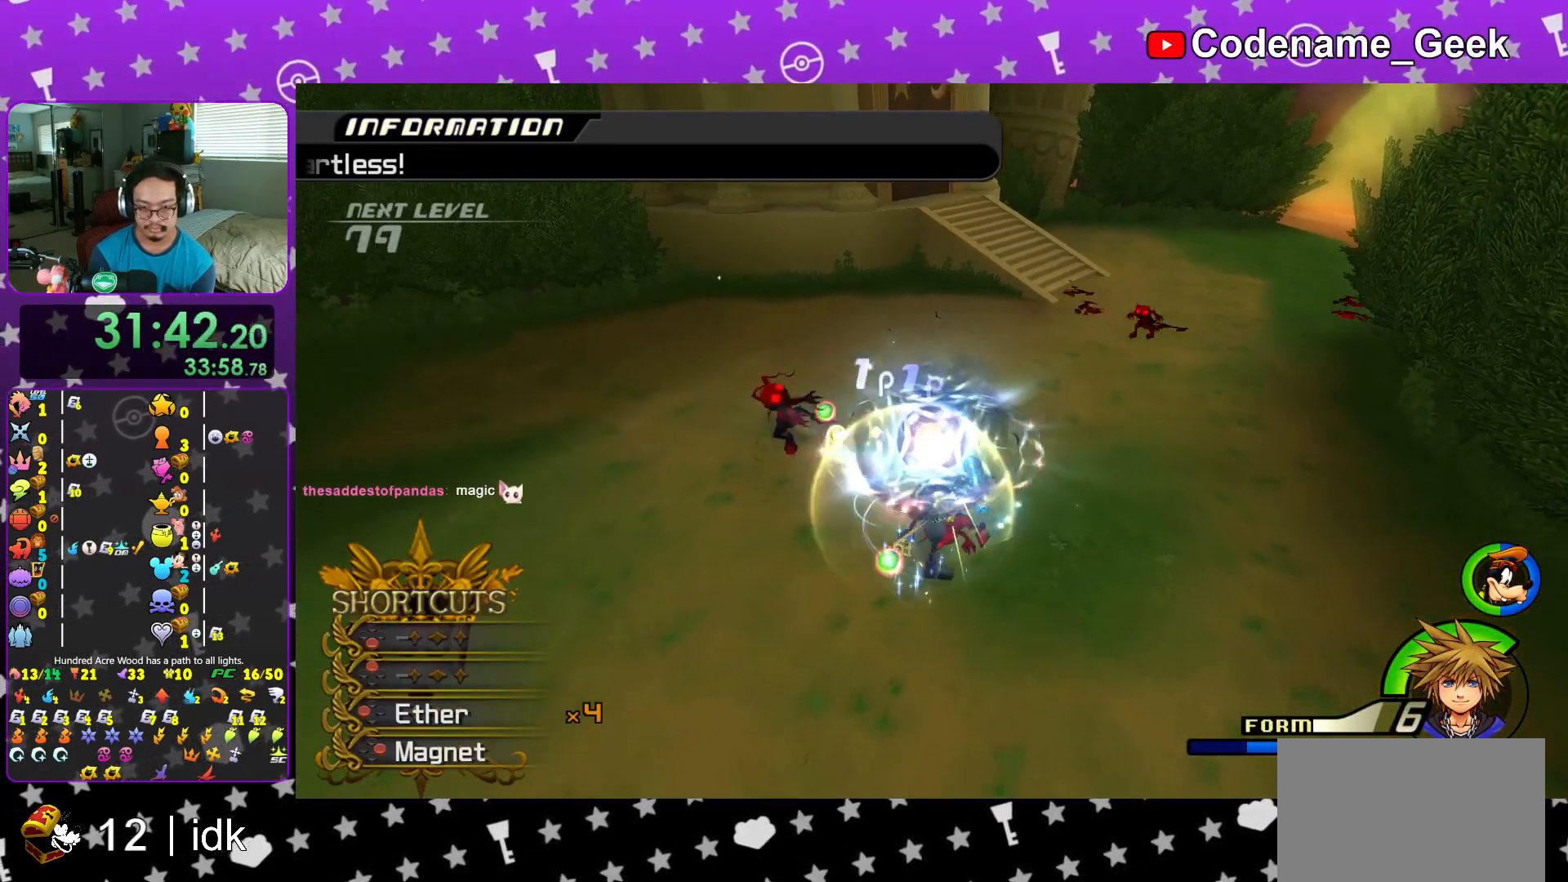
{"buttons": ["L1"], "left_stick": "right", "right_stick": "down", "events": [[33, "left_stick", "center"], [67, "right_stick", "down"], [284, "left_stick", "right"]]}
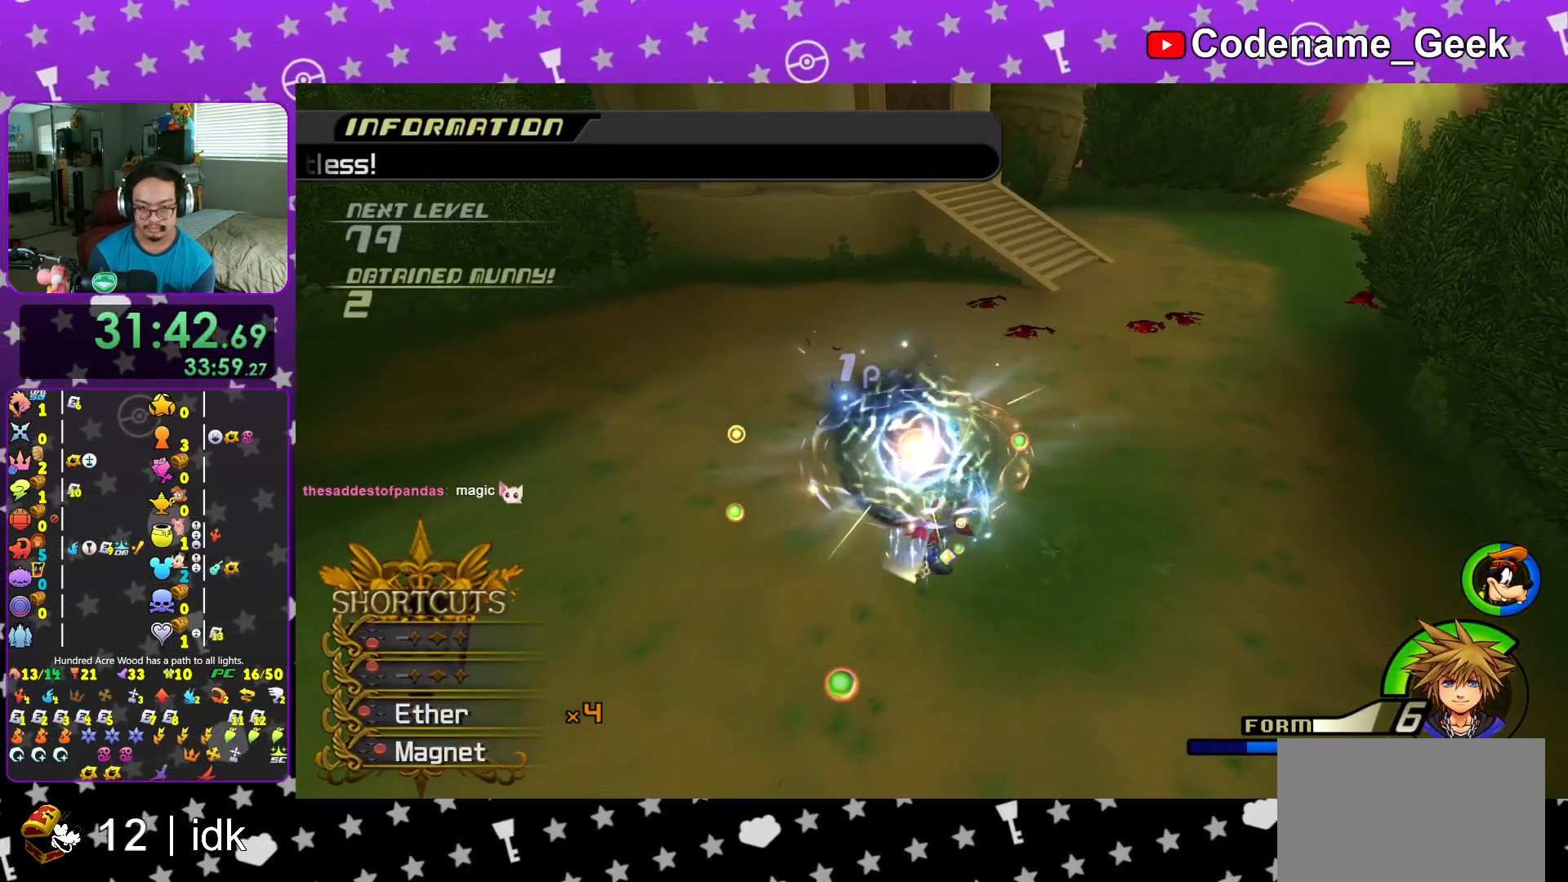
{"buttons": [], "left_stick": "center", "right_stick": "down", "events": [[17, "left_stick", "center"], [117, "left_stick", "up"], [367, "left_stick", "center"], [484, "L1", "up"]]}
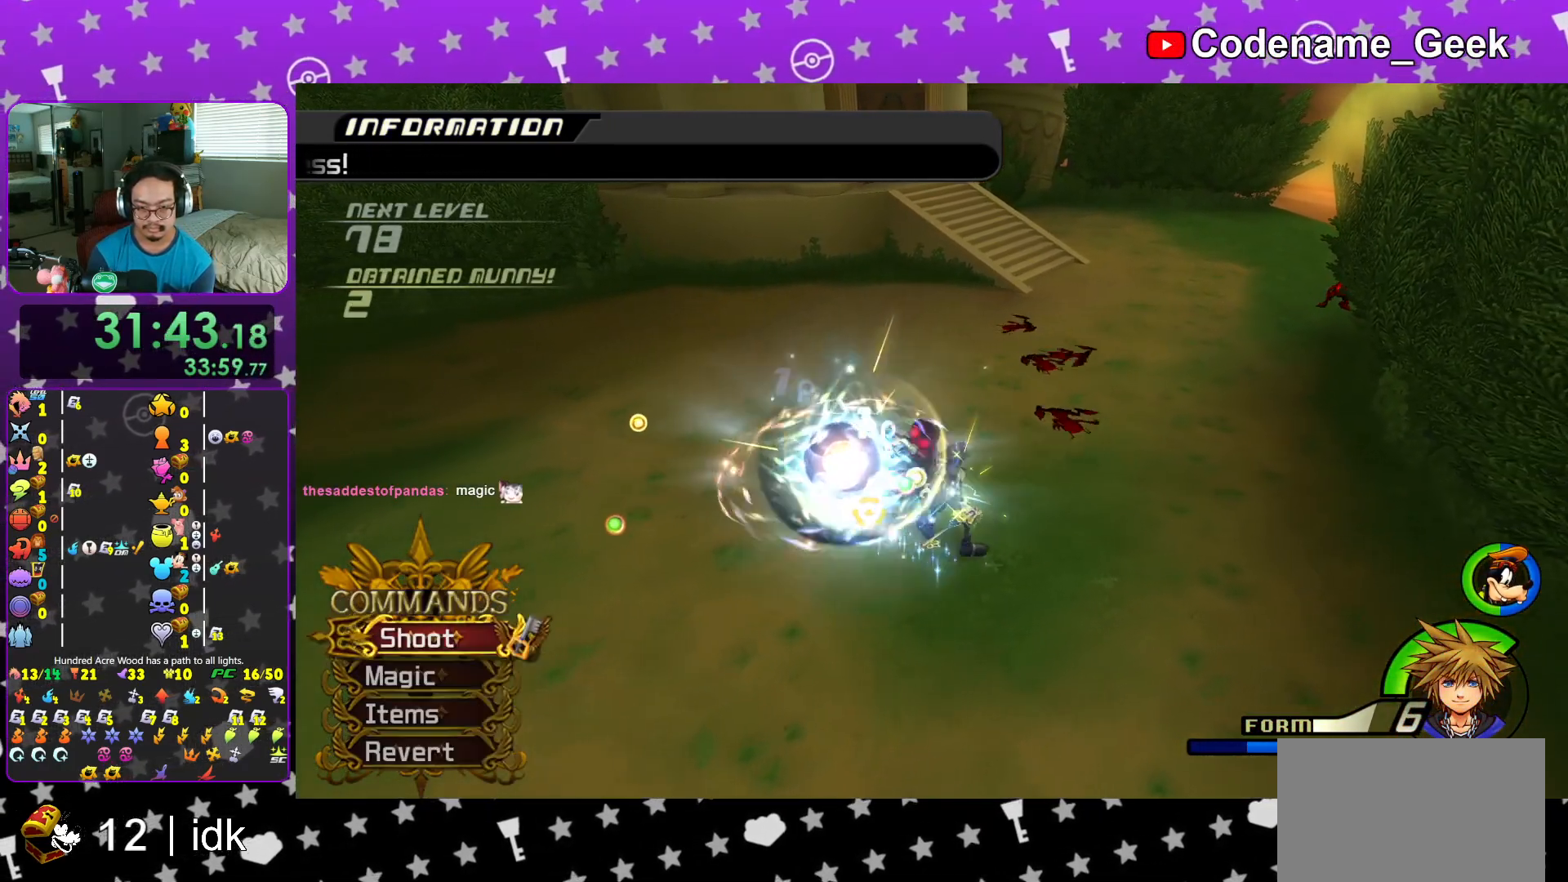
{"buttons": ["L1"], "left_stick": "up", "right_stick": "down", "events": [[67, "A", "down"], [67, "R1", "down"], [217, "A", "up"], [217, "R1", "up"], [300, "left_stick", "right"], [417, "L1", "down"], [500, "left_stick", "up"]]}
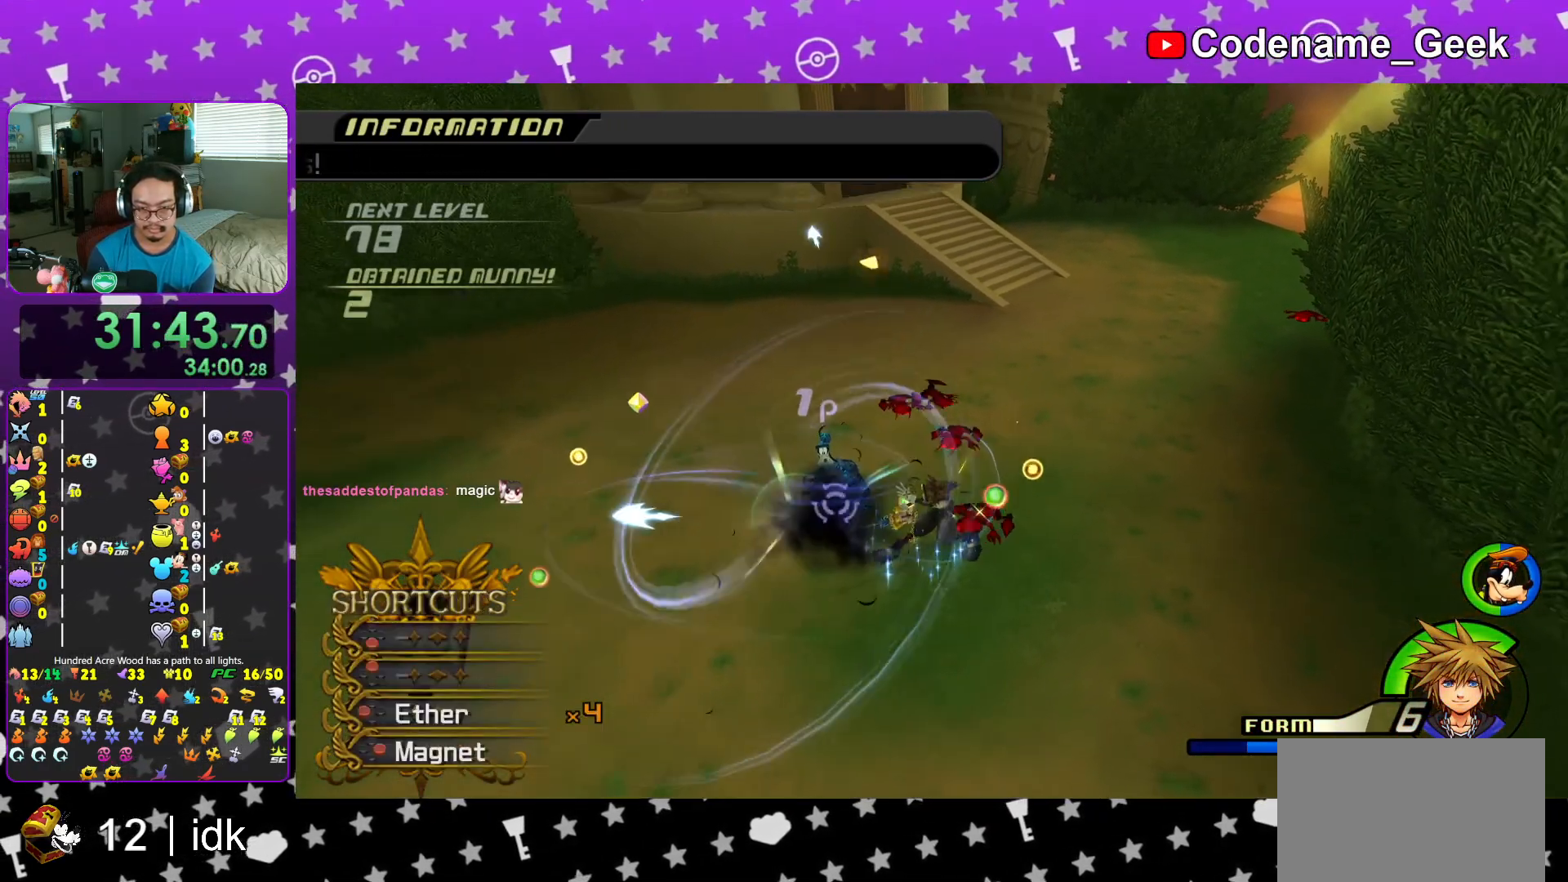
{"buttons": ["A", "L1"], "left_stick": "center", "right_stick": "center", "events": [[67, "A", "down"], [67, "left_stick", "center"], [151, "A", "up"], [251, "A", "down"], [317, "right_stick", "center"], [367, "A", "up"], [484, "A", "down"]]}
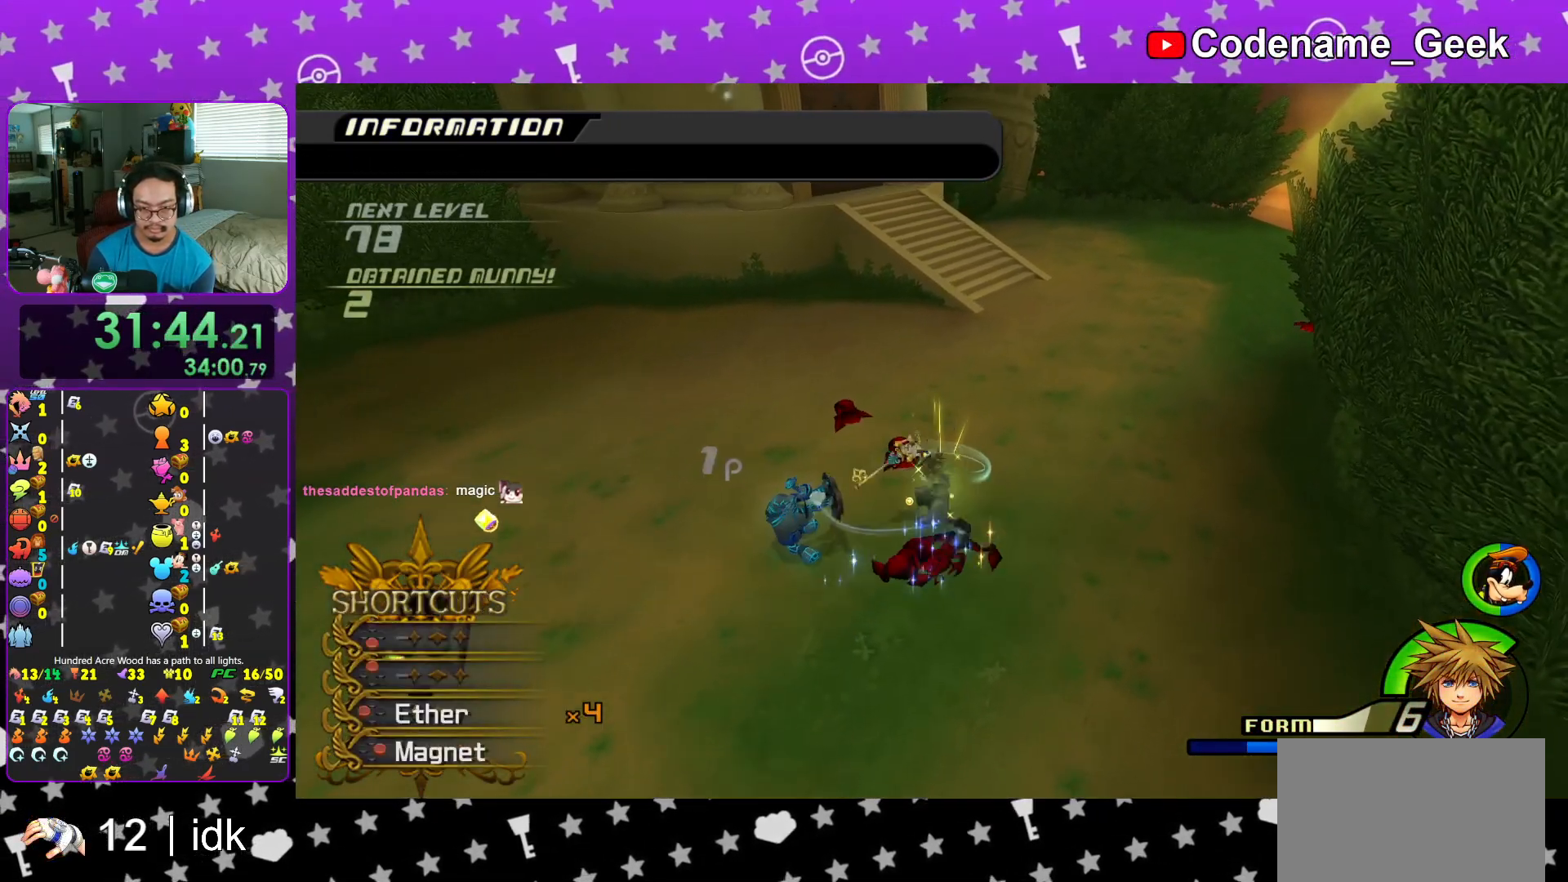
{"buttons": [], "left_stick": "up-left", "right_stick": "down", "events": [[67, "A", "up"], [183, "left_stick", "up-left"], [317, "right_stick", "down-left"], [367, "L1", "up"], [417, "right_stick", "center"], [484, "right_stick", "down"]]}
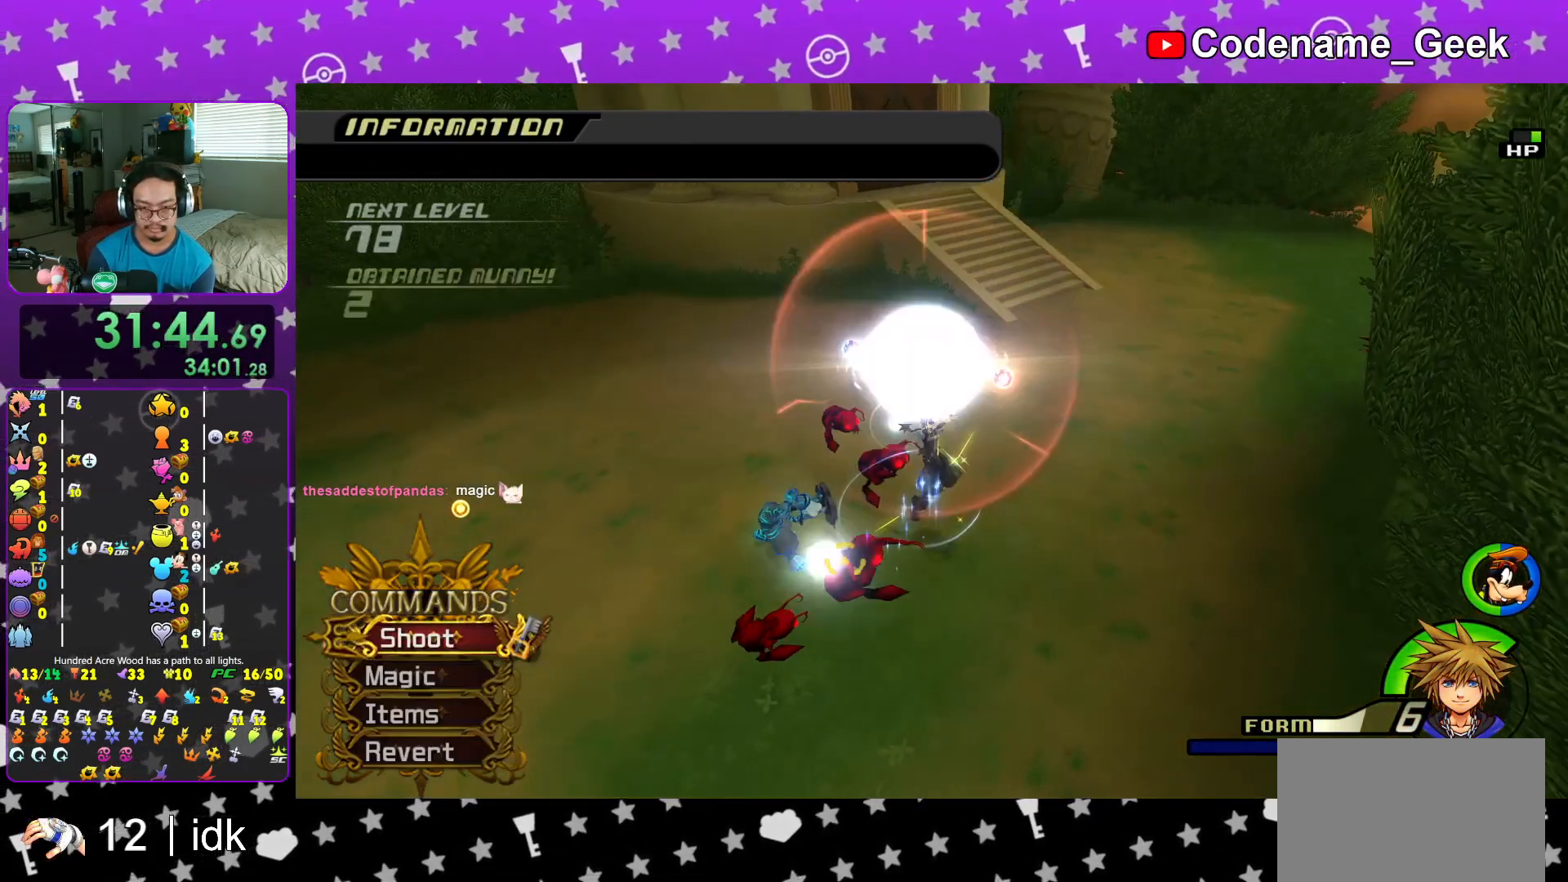
{"buttons": [], "left_stick": "up-left", "right_stick": "right", "events": [[67, "A", "down"], [67, "R1", "down"], [101, "right_stick", "down-right"], [217, "A", "up"], [217, "R1", "up"], [301, "A", "down"], [317, "right_stick", "right"], [434, "A", "up"]]}
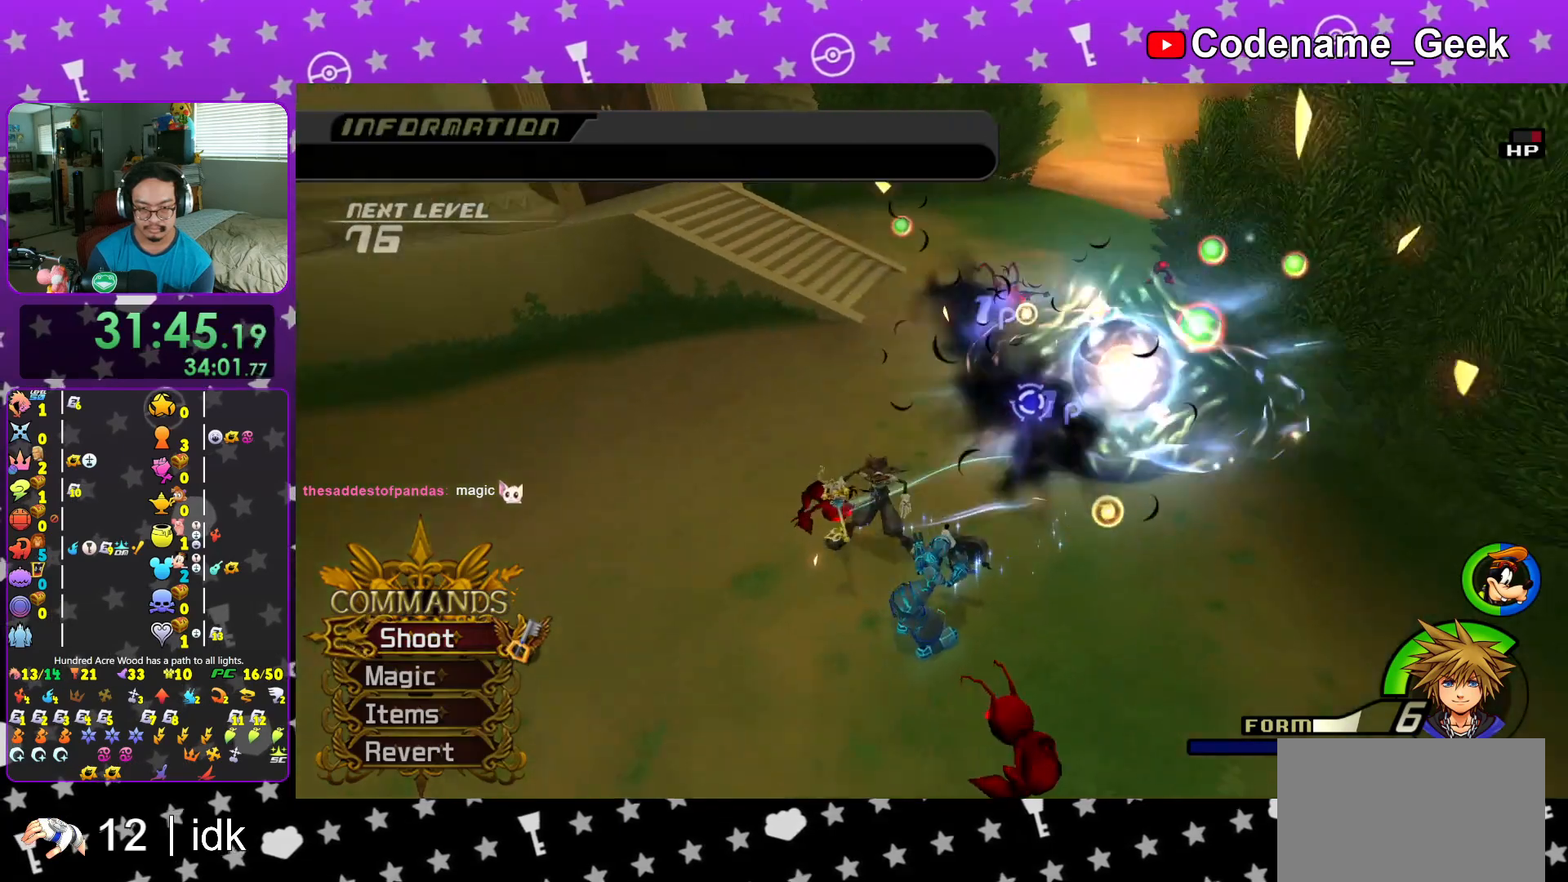
{"buttons": ["A"], "left_stick": "down-right", "right_stick": "center", "events": [[17, "A", "down"], [50, "left_stick", "up"], [100, "right_stick", "center"], [150, "A", "up"], [183, "left_stick", "right"], [217, "A", "down"], [233, "left_stick", "down-right"], [317, "right_stick", "down"], [350, "A", "up"], [450, "A", "down"], [467, "right_stick", "center"]]}
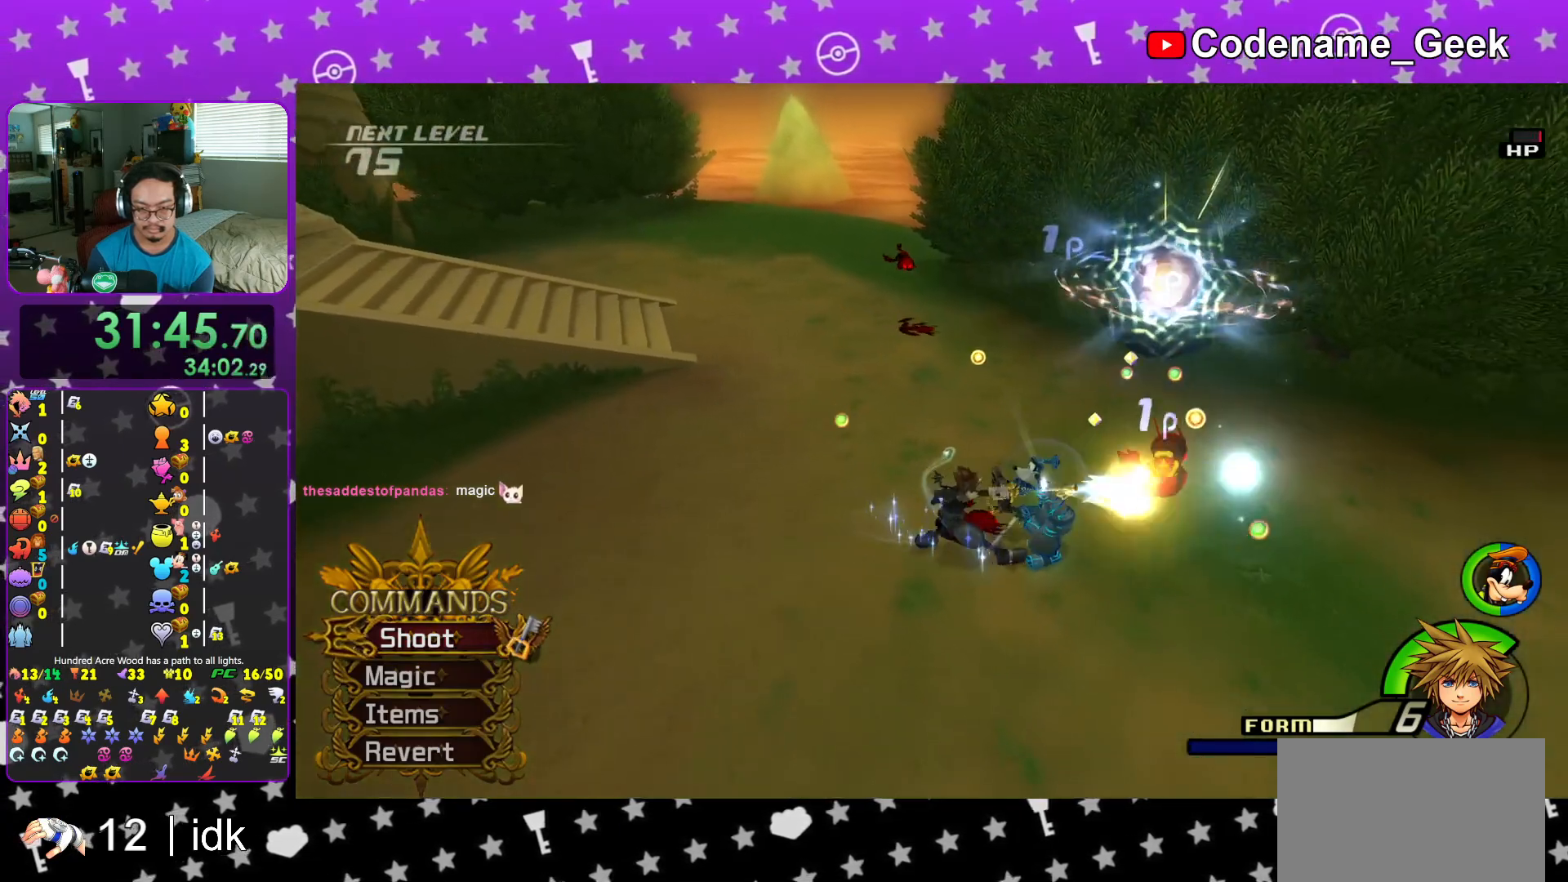
{"buttons": ["L1"], "left_stick": "up-left", "right_stick": "center", "events": [[17, "left_stick", "right"], [67, "A", "up"], [101, "right_stick", "down"], [201, "left_stick", "up-left"], [201, "right_stick", "center"], [351, "right_stick", "down"], [451, "L1", "down"], [451, "right_stick", "center"]]}
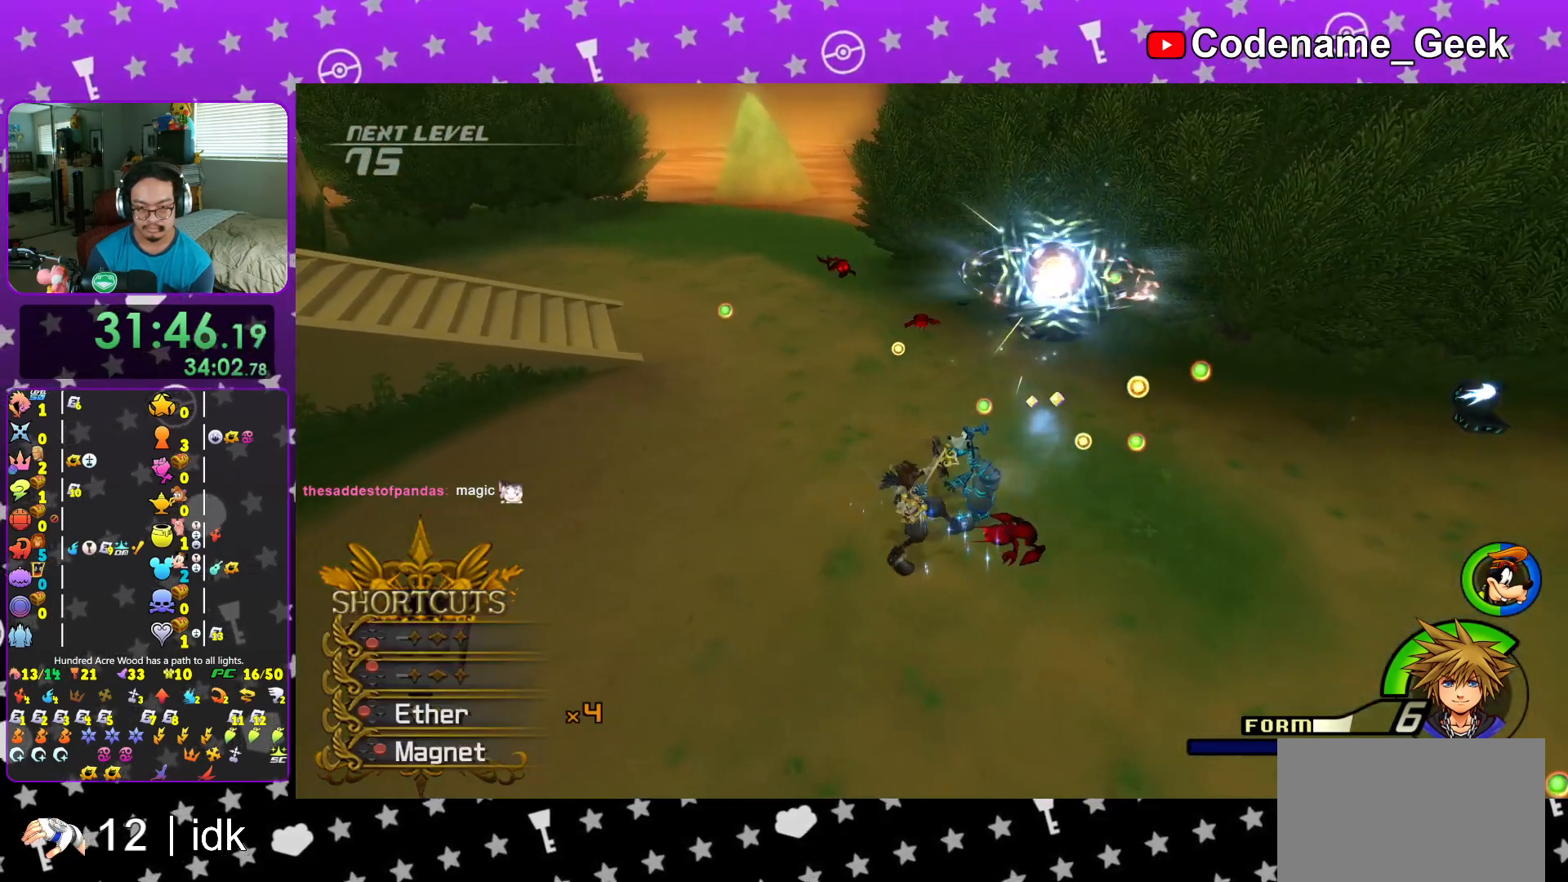
{"buttons": ["L1"], "left_stick": "up-left", "right_stick": "down-right", "events": [[100, "left_stick", "center"], [100, "right_stick", "down"], [217, "right_stick", "center"], [250, "left_stick", "up"], [317, "right_stick", "down"], [450, "right_stick", "down-right"], [500, "left_stick", "up-left"]]}
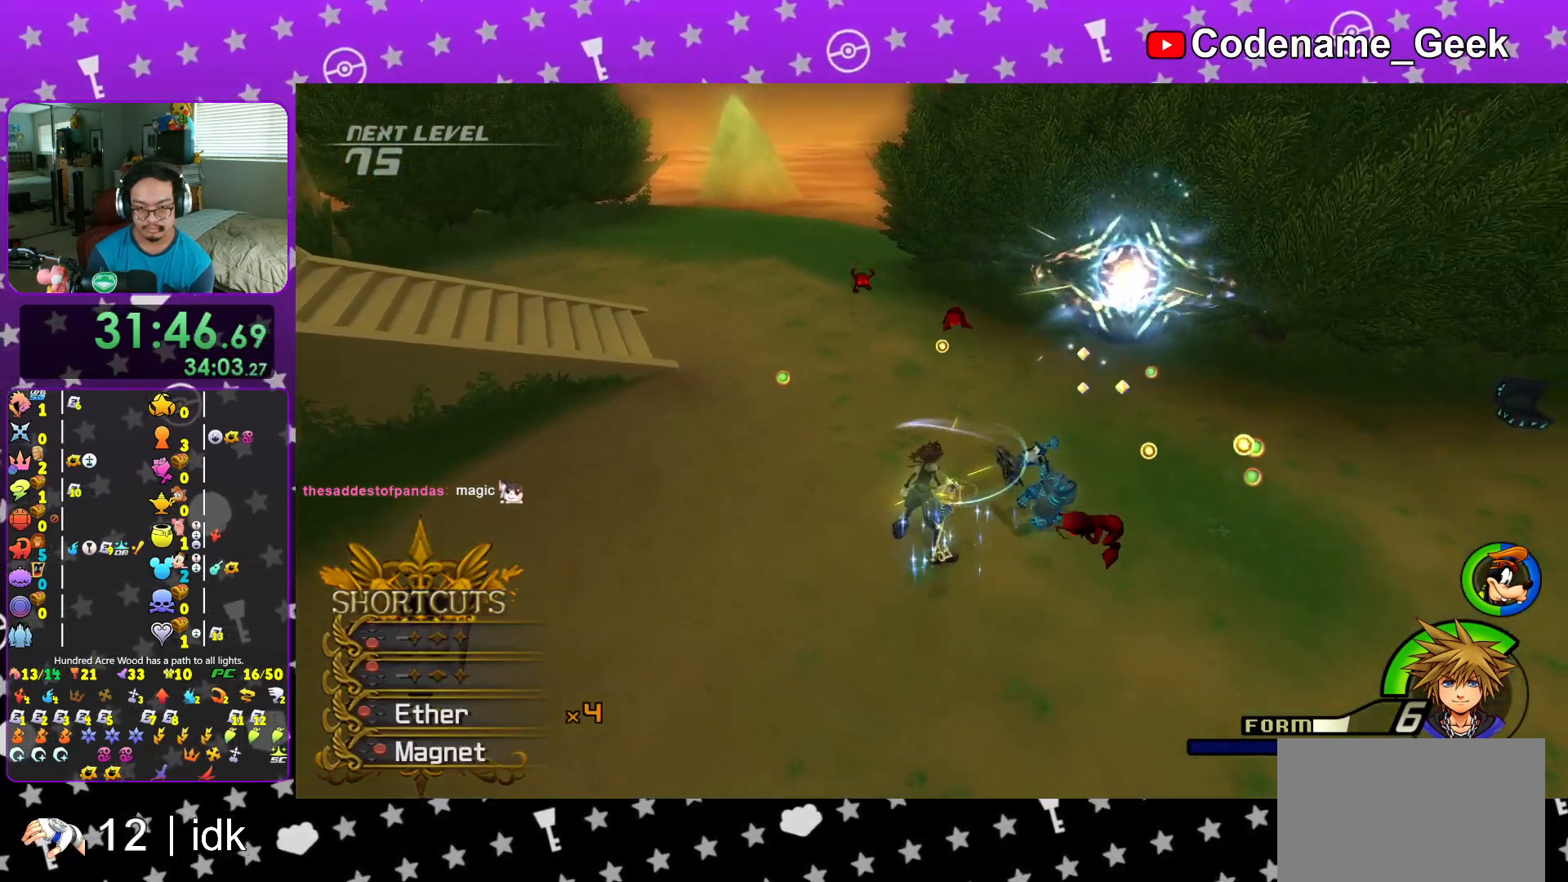
{"buttons": [], "left_stick": "up-left", "right_stick": "down-right", "events": [[251, "left_stick", "center"], [317, "left_stick", "up-left"], [317, "right_stick", "center"], [434, "right_stick", "down"], [451, "L1", "up"], [484, "right_stick", "down-right"]]}
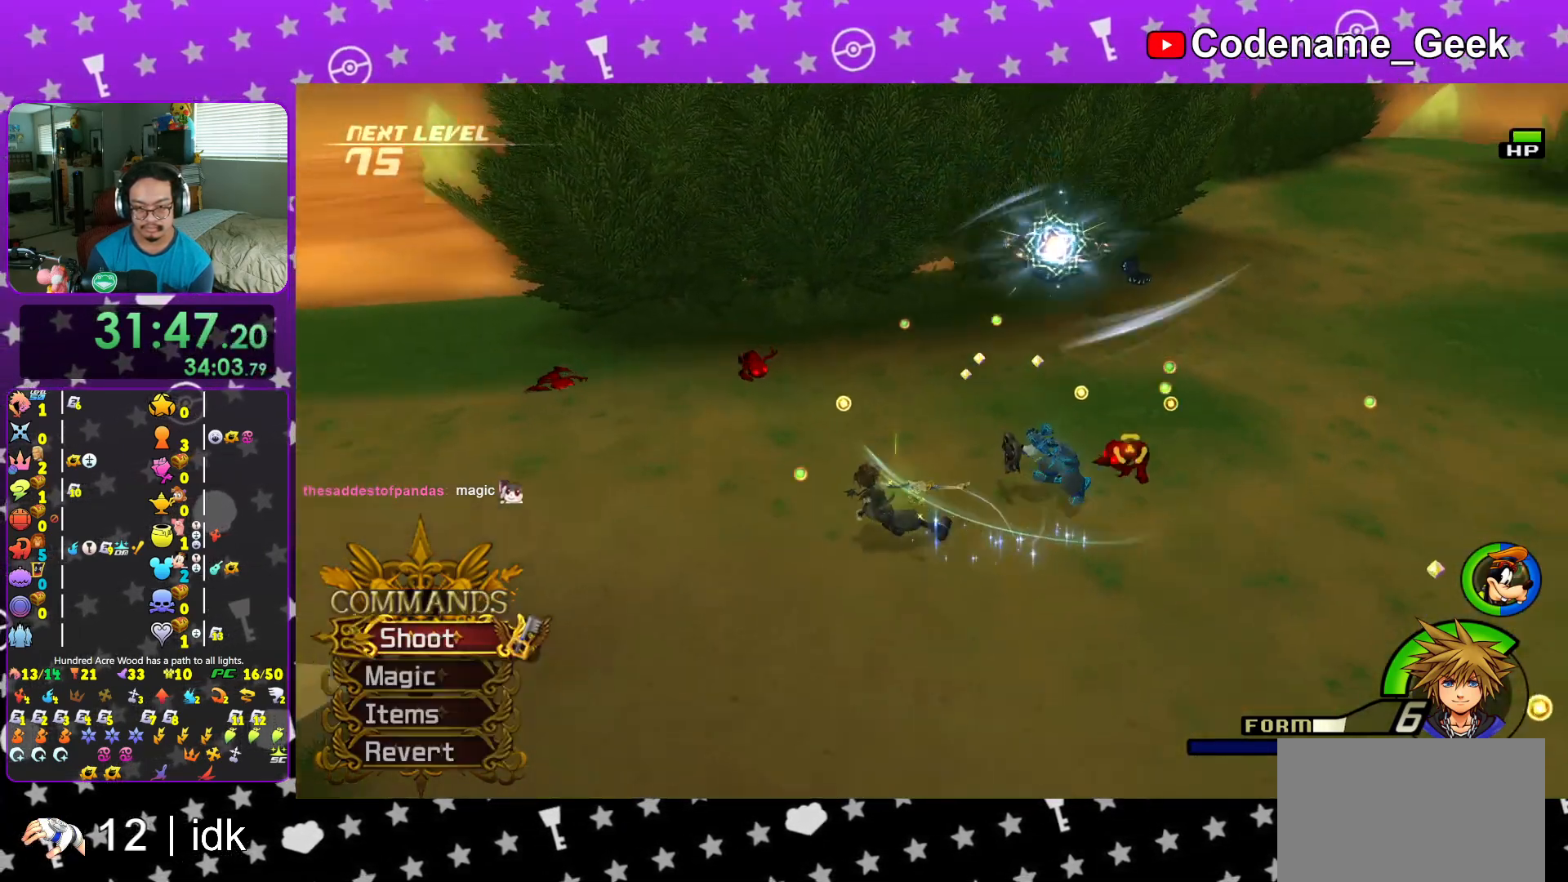
{"buttons": ["A"], "left_stick": "up-left", "right_stick": "center", "events": [[83, "A", "down"], [83, "R1", "down"], [83, "right_stick", "center"], [183, "A", "up"], [183, "R1", "up"], [267, "A", "down"], [400, "A", "up"], [467, "A", "down"]]}
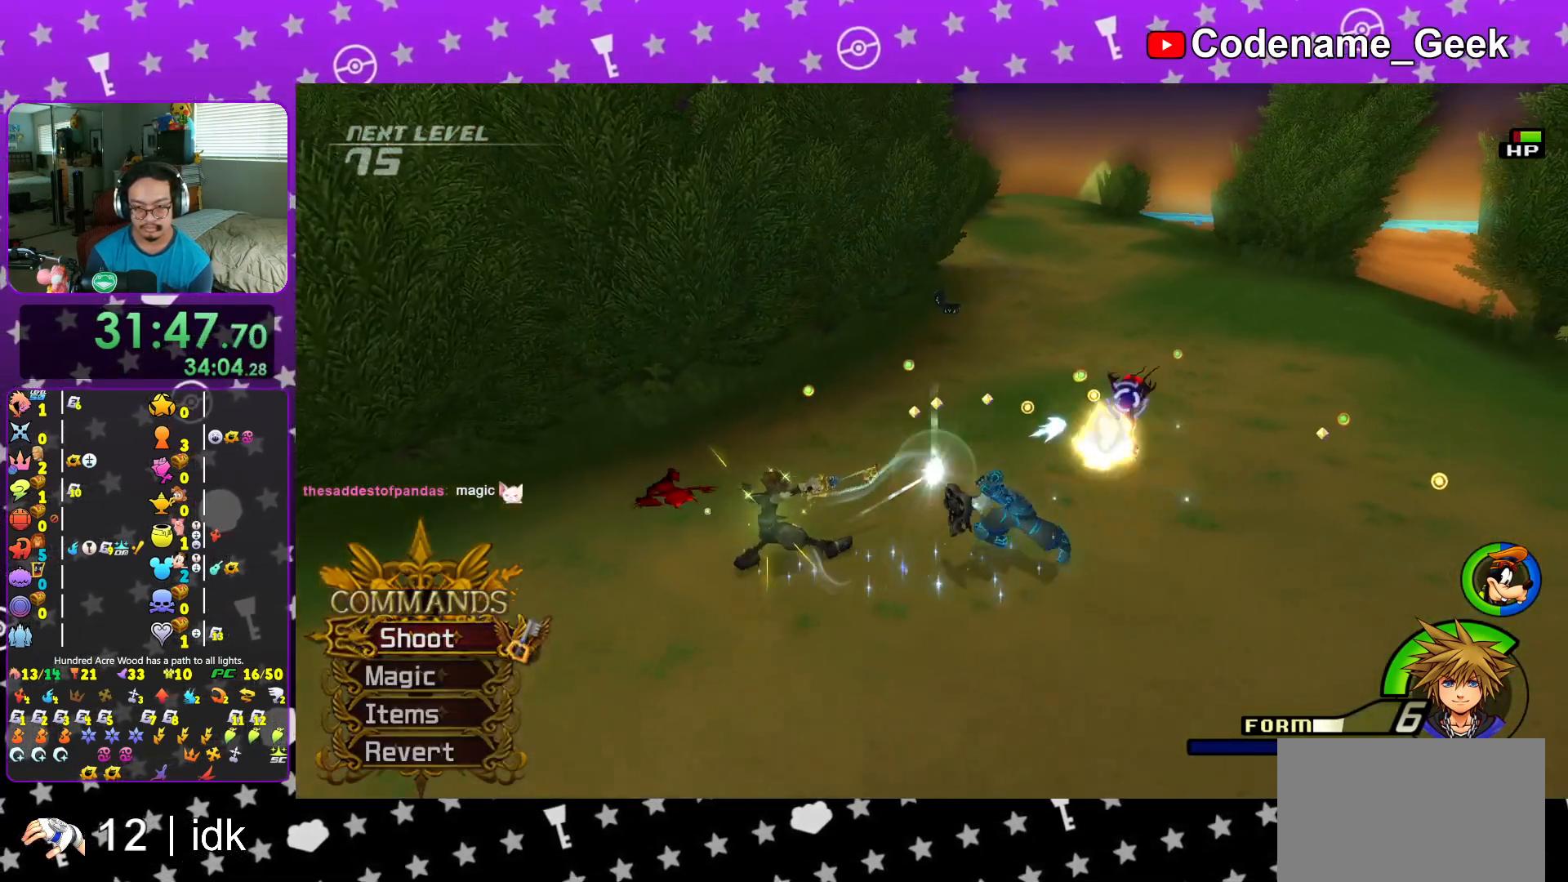
{"buttons": ["A"], "left_stick": "down", "right_stick": "center", "events": [[100, "A", "up"], [184, "A", "down"], [217, "right_stick", "down-right"], [317, "A", "up"], [351, "right_stick", "center"], [384, "A", "down"], [384, "left_stick", "down"]]}
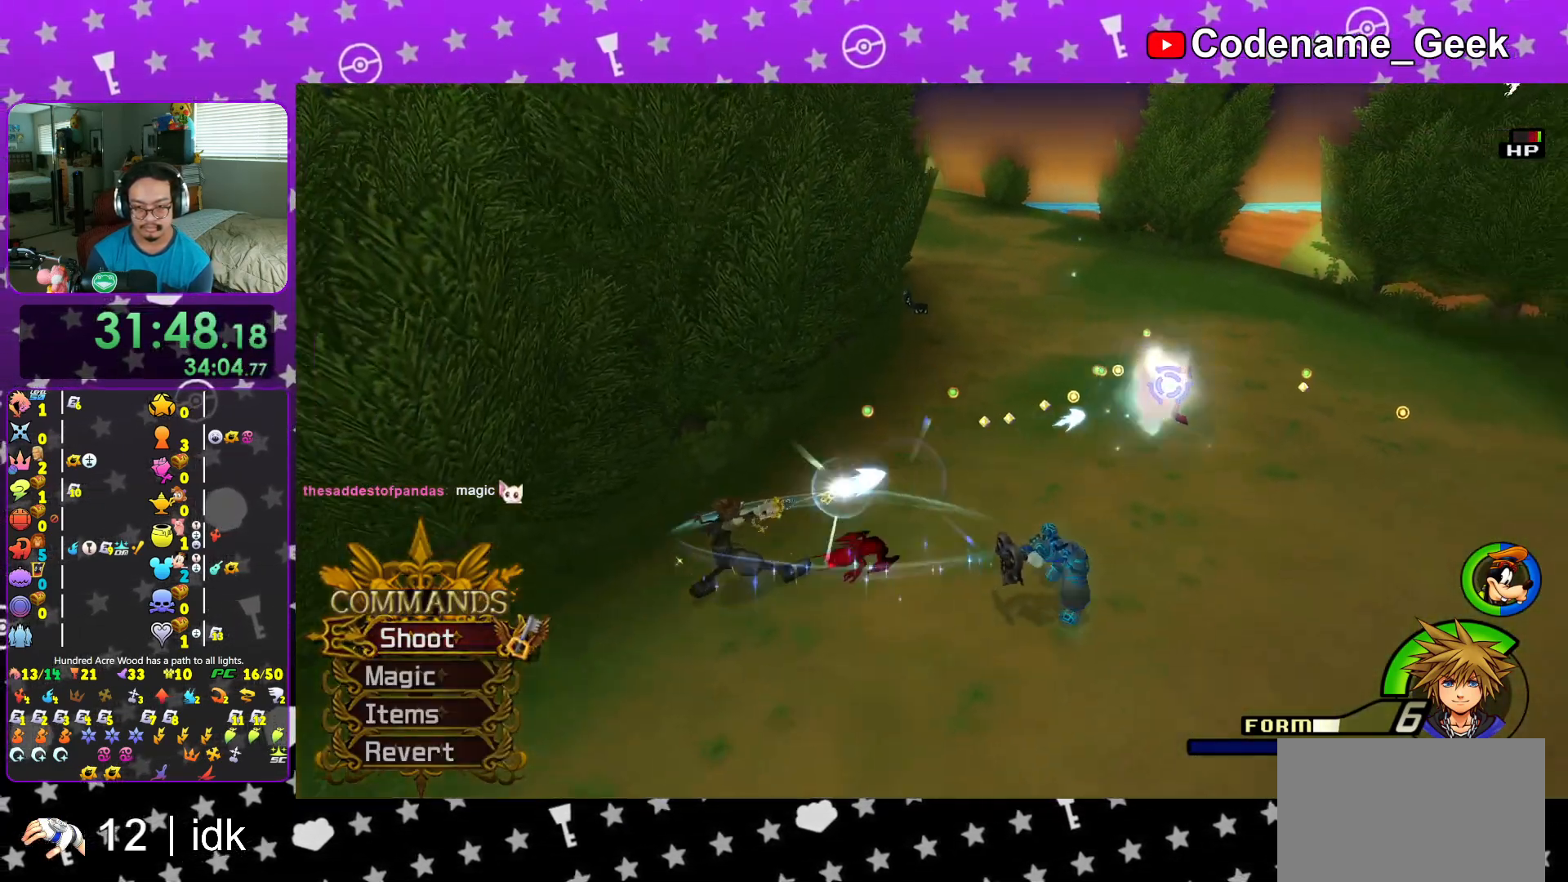
{"buttons": [], "left_stick": "up-right", "right_stick": "center", "events": [[17, "A", "up"], [67, "A", "down"], [183, "A", "up"], [183, "right_stick", "down"], [317, "A", "down"], [350, "right_stick", "center"], [434, "A", "up"], [484, "left_stick", "up-right"]]}
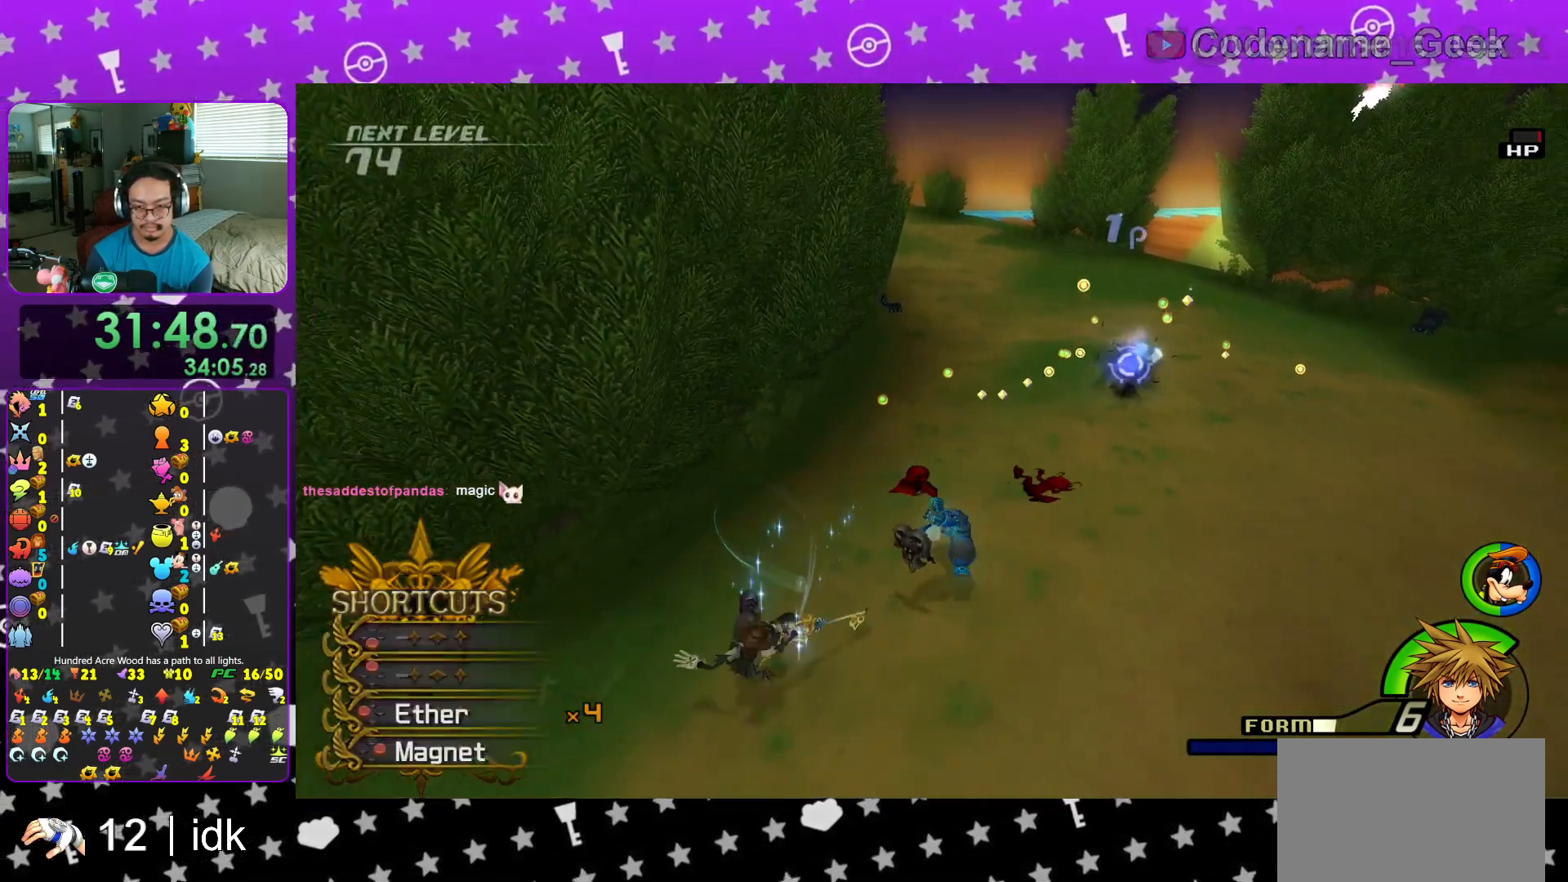
{"buttons": ["A", "L1"], "left_stick": "right", "right_stick": "center", "events": [[17, "A", "down"], [17, "L1", "down"], [67, "R1", "down"], [67, "left_stick", "up"], [184, "A", "up"], [184, "R1", "up"], [234, "A", "down"], [351, "A", "up"], [434, "A", "down"], [468, "left_stick", "right"]]}
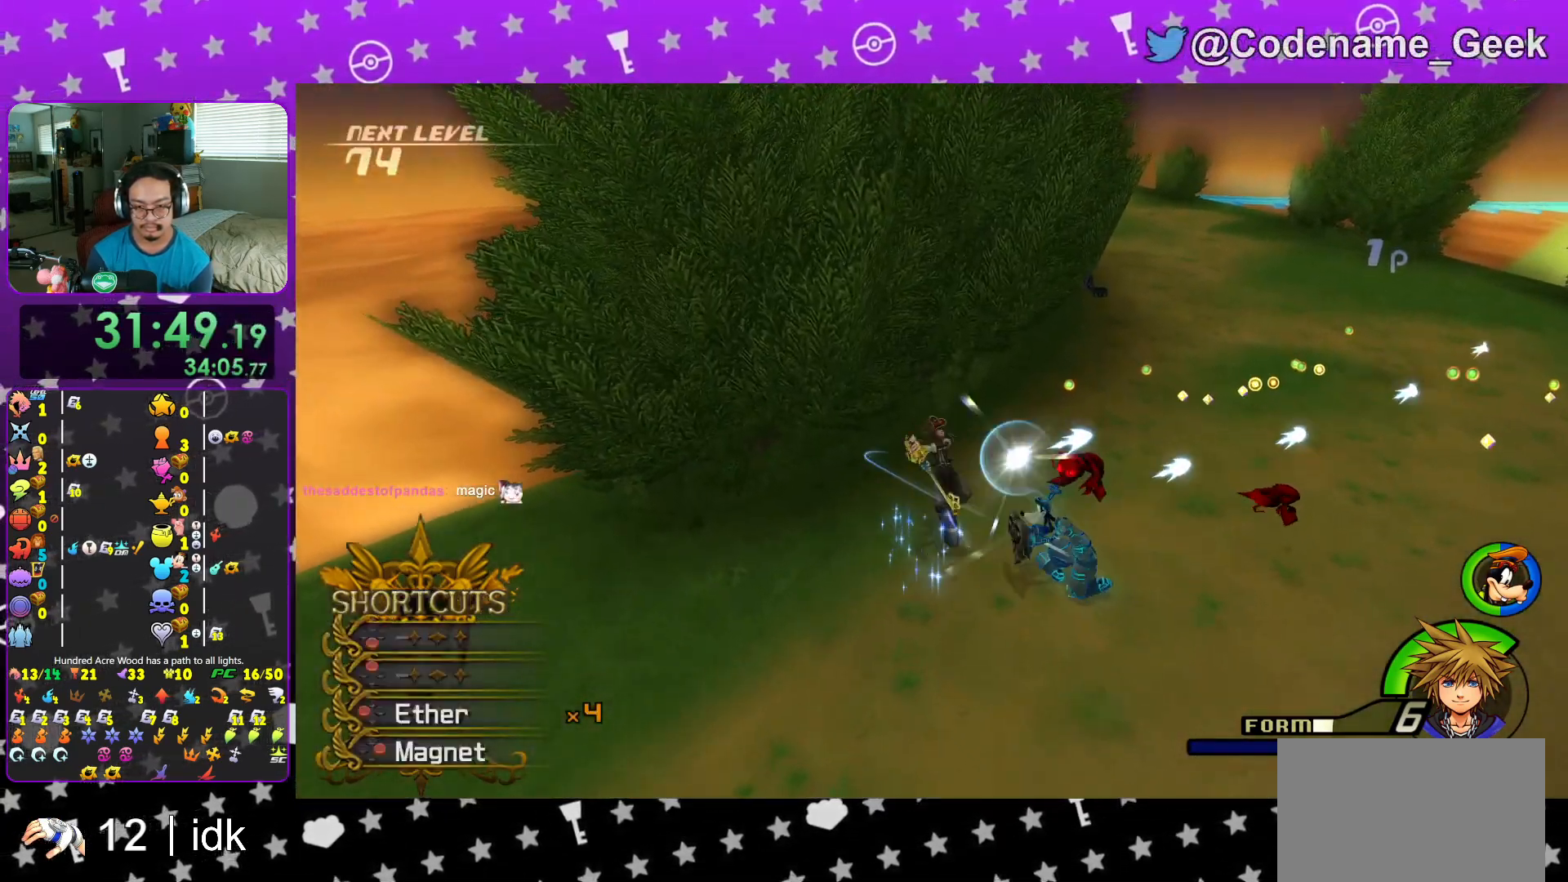
{"buttons": ["A", "L1"], "left_stick": "right", "right_stick": "down-left", "events": [[100, "A", "up"], [117, "right_stick", "down-right"], [183, "A", "down"], [250, "right_stick", "center"], [284, "A", "up"], [400, "A", "down"], [500, "right_stick", "down-left"]]}
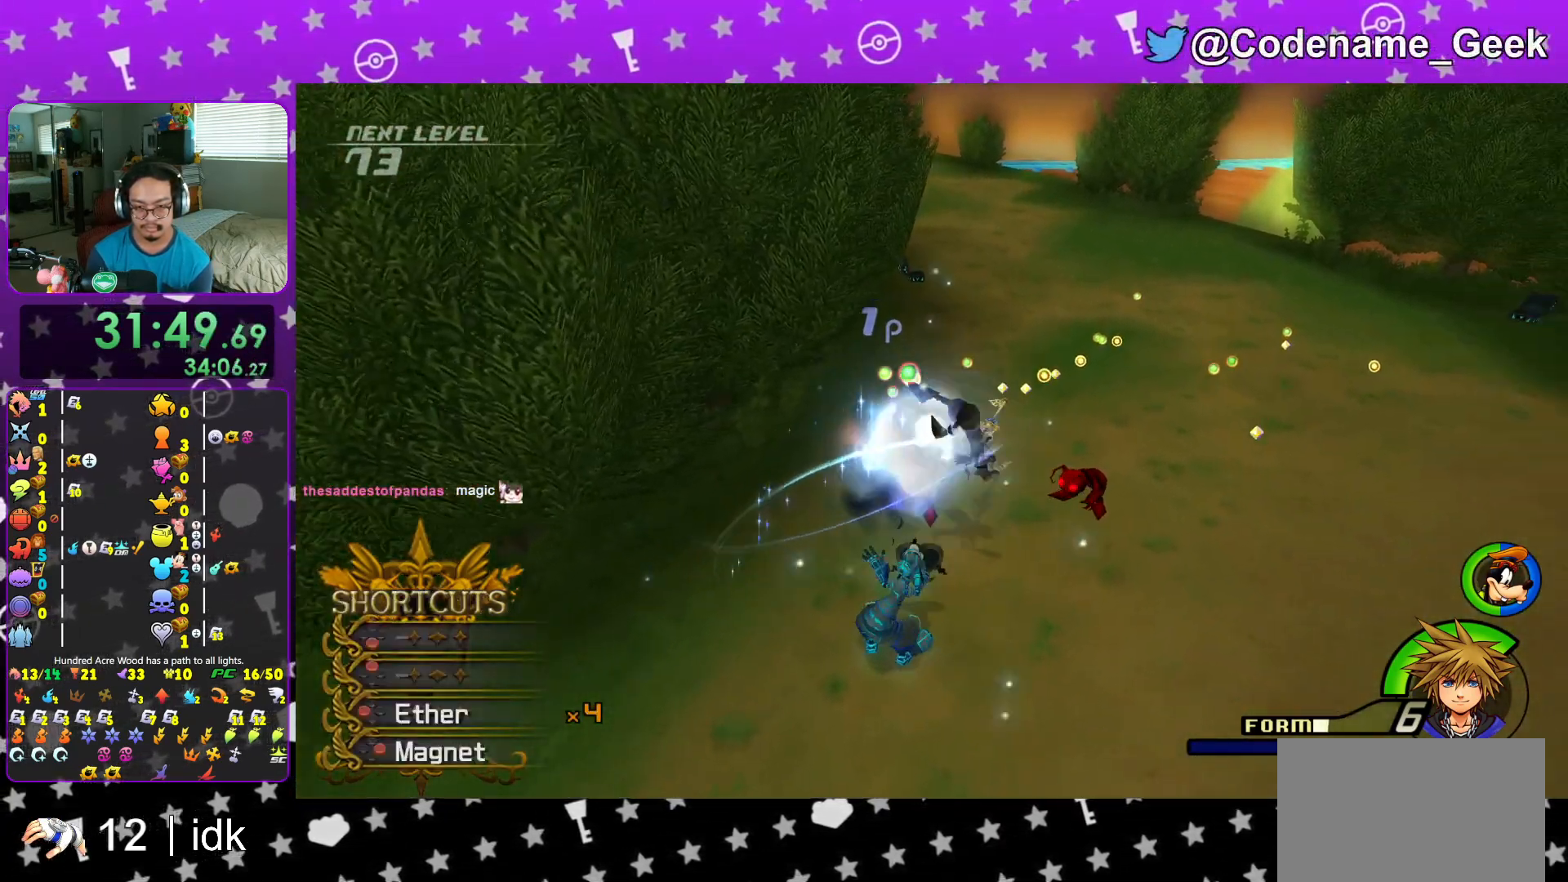
{"buttons": [], "left_stick": "center", "right_stick": "center", "events": [[34, "A", "up"], [50, "right_stick", "center"], [217, "A", "down"], [317, "L1", "up"], [351, "left_stick", "center"], [384, "A", "up"], [401, "right_stick", "down"], [468, "right_stick", "center"]]}